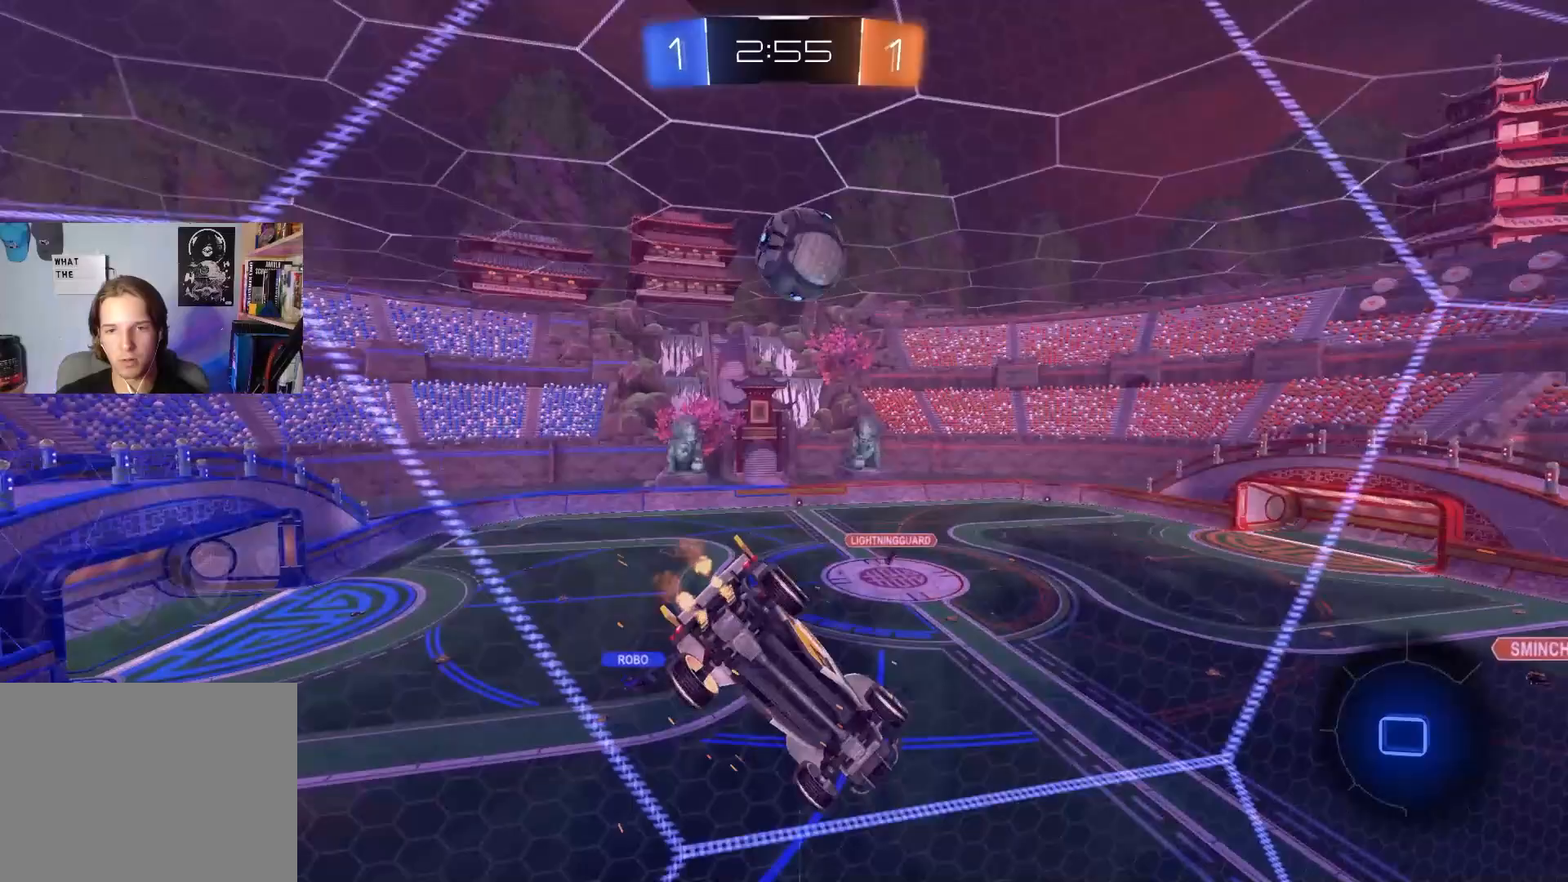
Gameplay with a controller (PlayStation layout); each line is a JSON object with the inputs held at the frame after it. "events" lists button and stick changes between this image and that frame as [ms after this image, input, new state], when the widget could be followed in between.
{"buttons": ["R2"], "left_stick": "center", "right_stick": "center", "events": [[17, "left_stick", "center"], [83, "left_stick", "right"], [283, "left_stick", "center"]]}
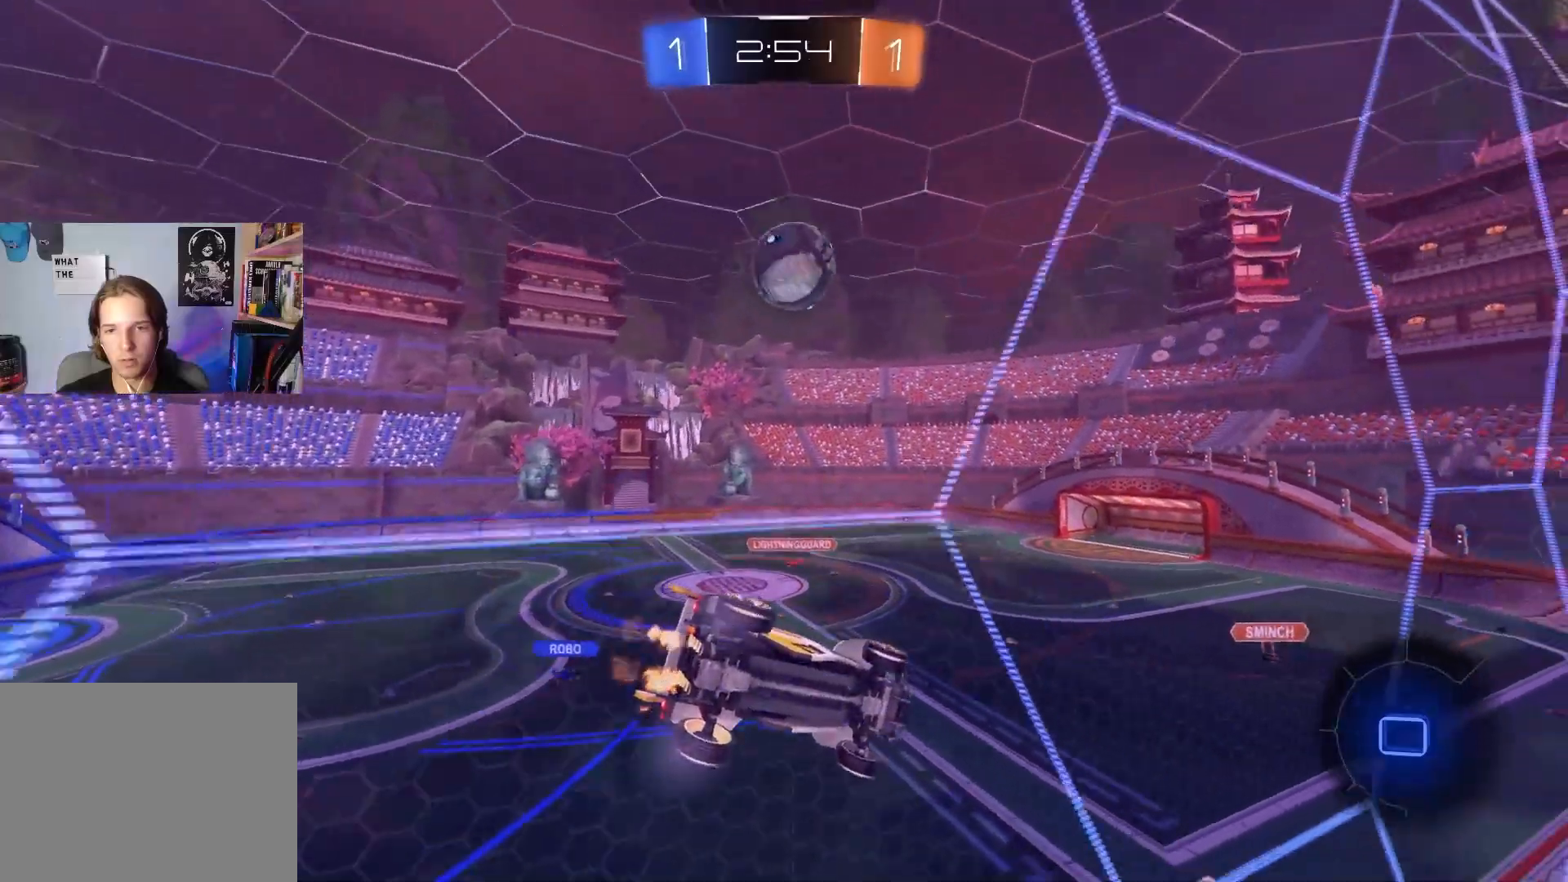
{"buttons": ["CROSS", "CIRCLE", "L1", "R2"], "left_stick": "down-left", "right_stick": "center", "events": [[67, "left_stick", "down-right"], [83, "CIRCLE", "down"], [100, "CROSS", "down"], [117, "R1", "down"], [167, "left_stick", "down"], [300, "CROSS", "up"], [367, "R1", "up"], [367, "left_stick", "up-right"], [383, "L1", "down"], [417, "CROSS", "down"], [433, "left_stick", "up-left"], [483, "left_stick", "down-left"]]}
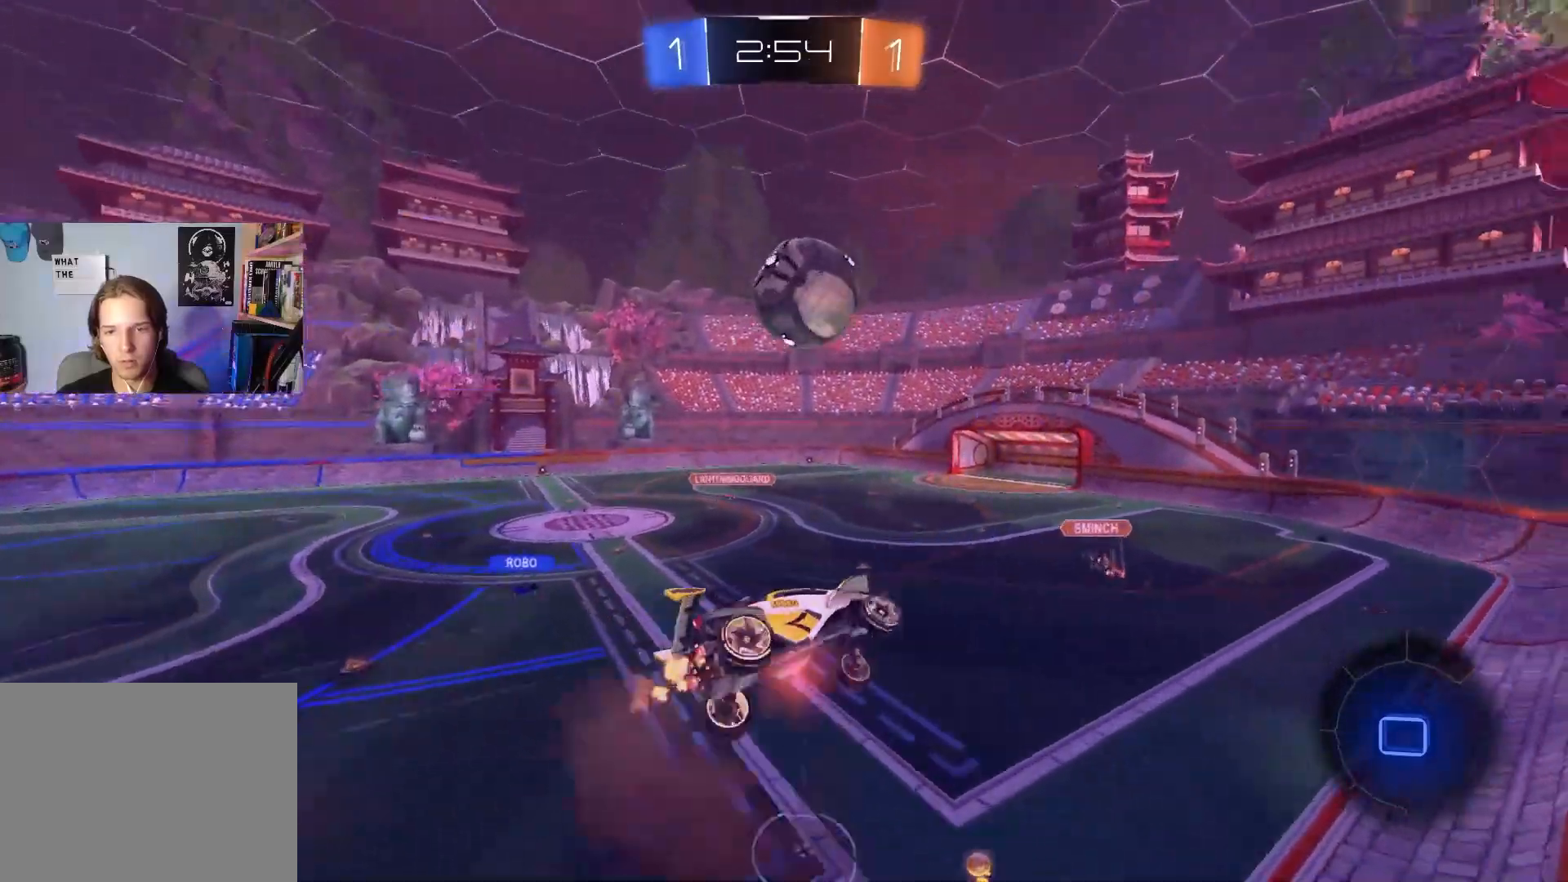
{"buttons": ["L1"], "left_stick": "down-right", "right_stick": "center", "events": [[17, "left_stick", "down"], [67, "CROSS", "up"], [100, "CIRCLE", "up"], [167, "R2", "up"], [367, "left_stick", "up-right"], [483, "left_stick", "down-right"]]}
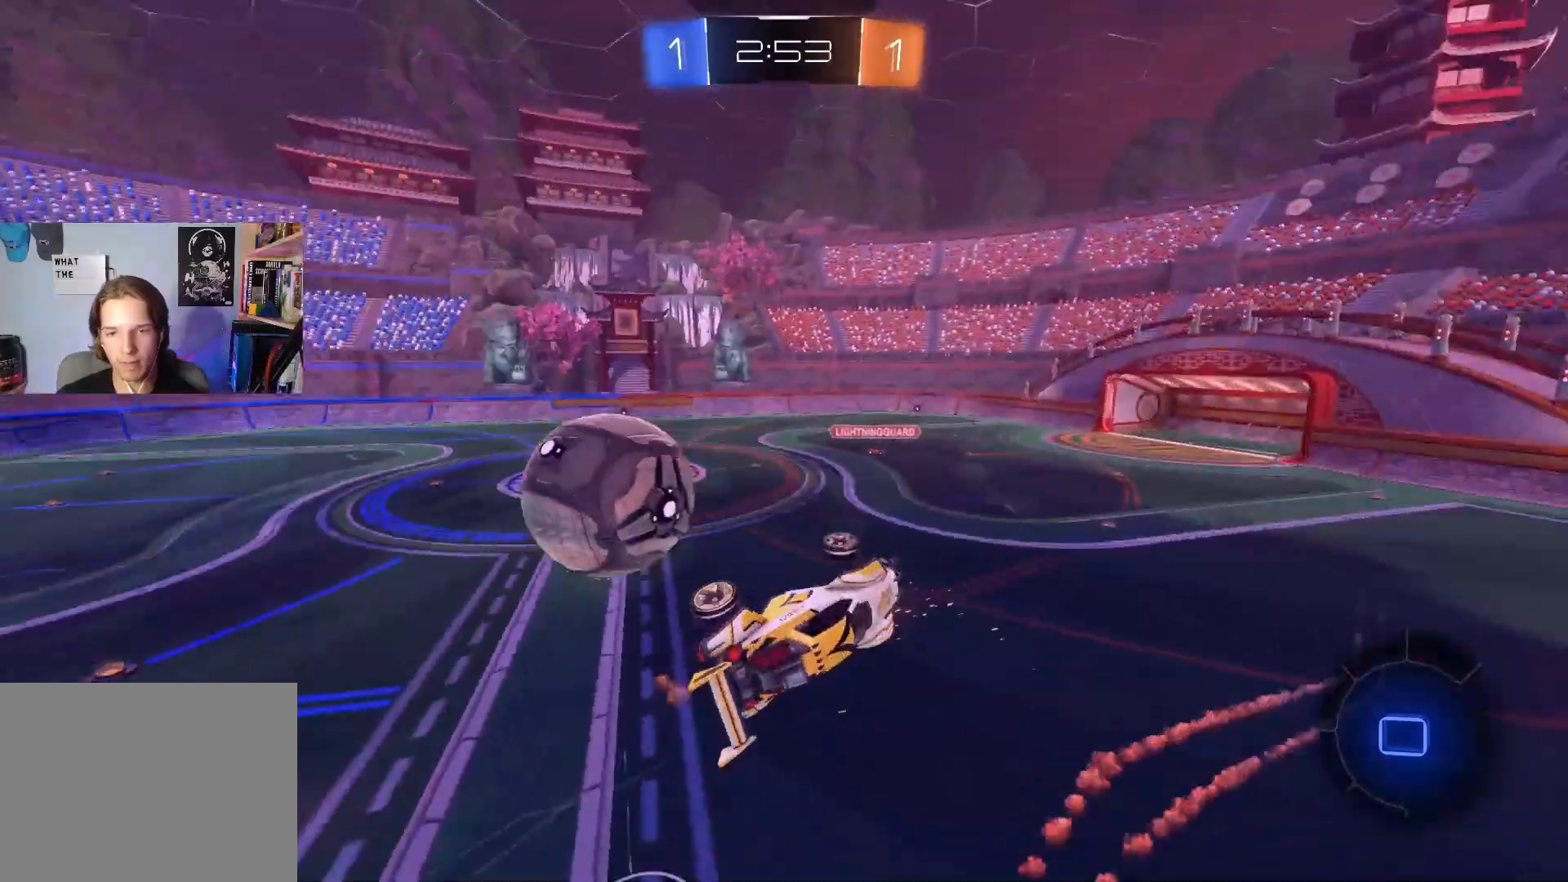
{"buttons": [], "left_stick": "center", "right_stick": "center", "events": [[100, "left_stick", "left"], [250, "L1", "up"], [267, "left_stick", "down"], [317, "left_stick", "center"], [383, "R1", "down"], [500, "R1", "up"]]}
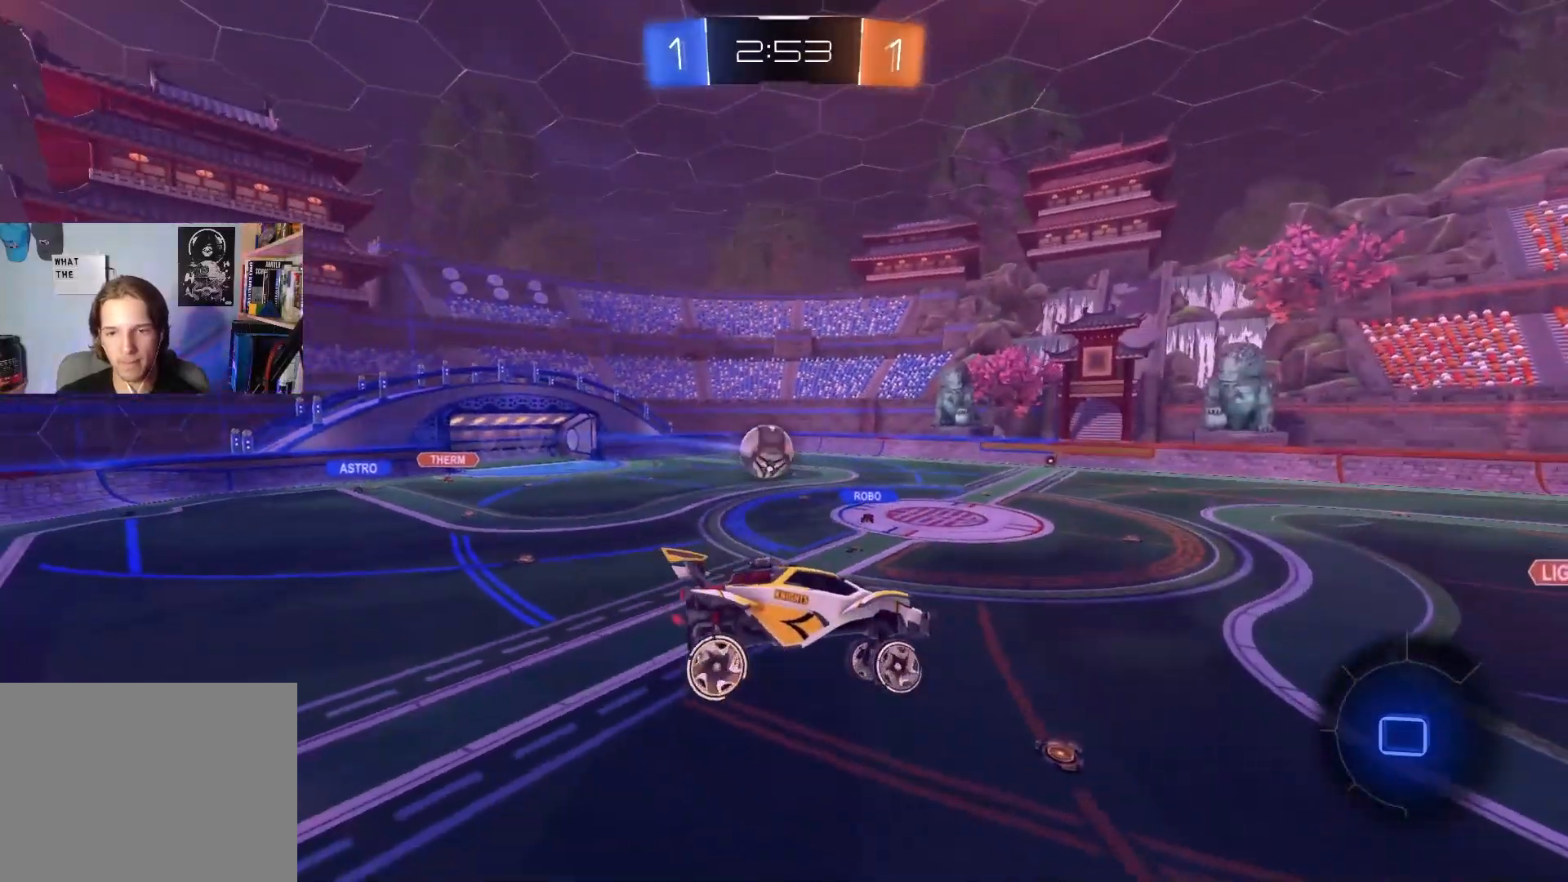
{"buttons": ["R2"], "left_stick": "right", "right_stick": "center", "events": [[167, "R2", "down"], [450, "left_stick", "right"]]}
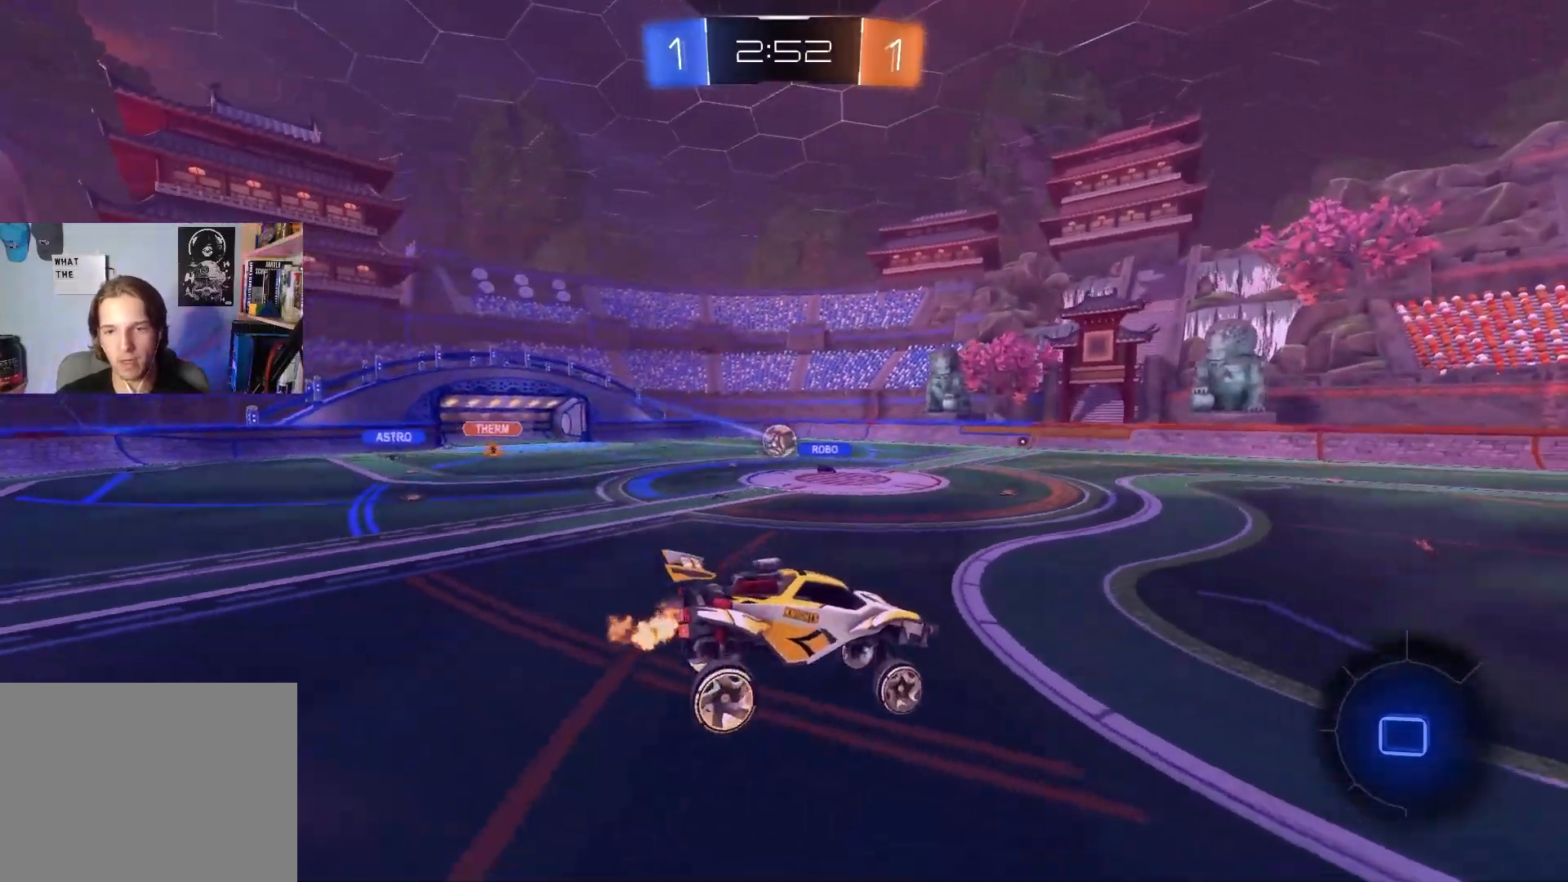
{"buttons": ["CROSS", "L1", "R2"], "left_stick": "up", "right_stick": "center", "events": [[150, "left_stick", "center"], [450, "CROSS", "down"], [450, "left_stick", "up"], [483, "L1", "down"]]}
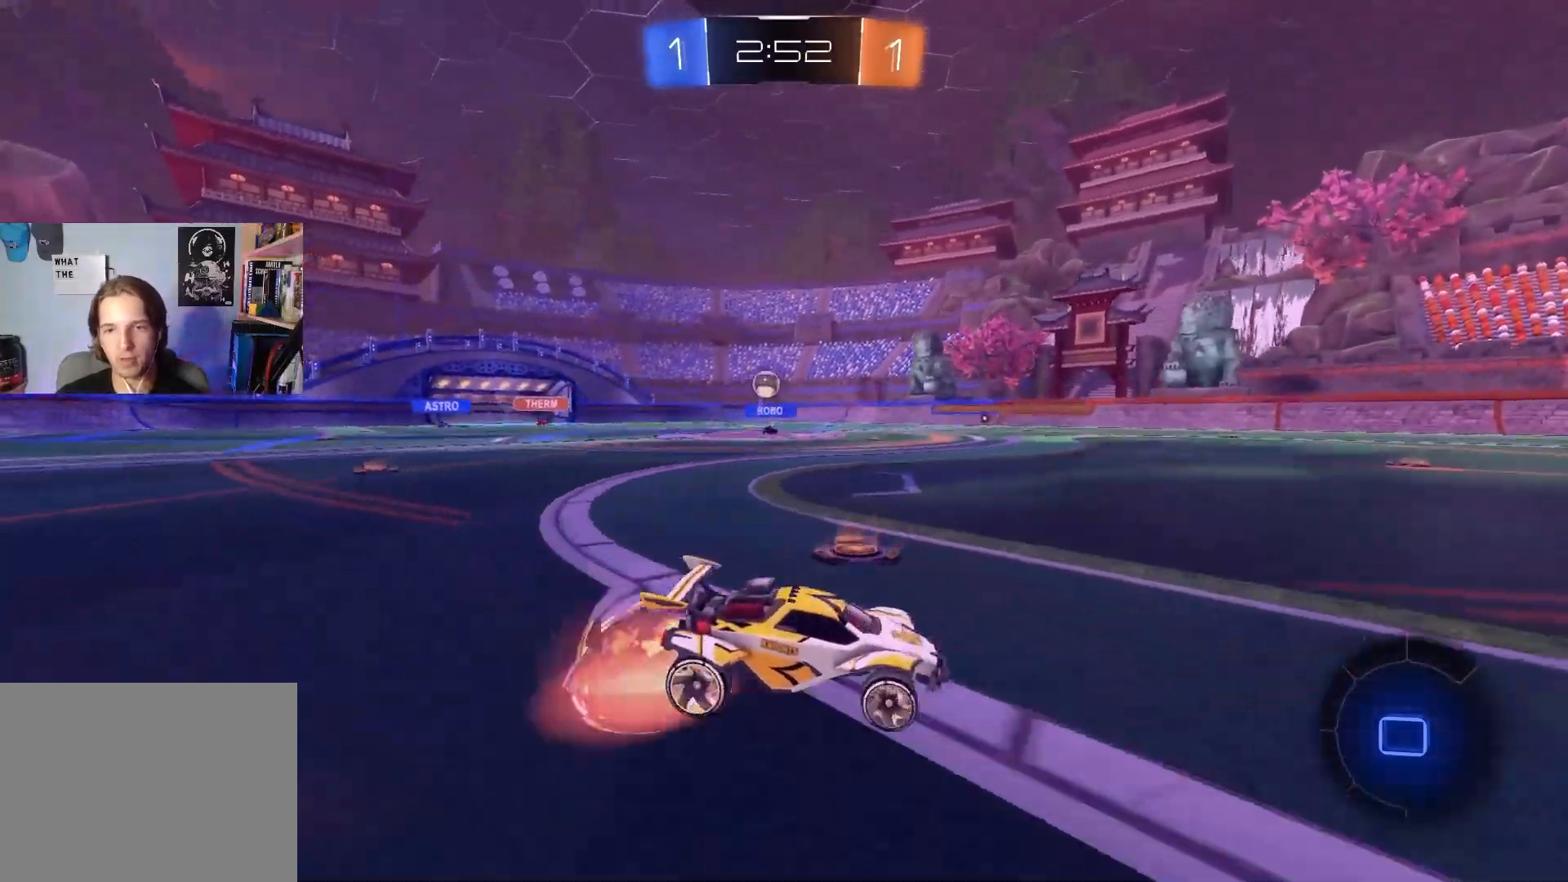
{"buttons": ["L1", "R2"], "left_stick": "down-right", "right_stick": "center", "events": [[17, "CROSS", "up"], [67, "CROSS", "down"], [117, "left_stick", "down-right"], [183, "CROSS", "up"], [283, "TRIANGLE", "down"], [367, "TRIANGLE", "up"]]}
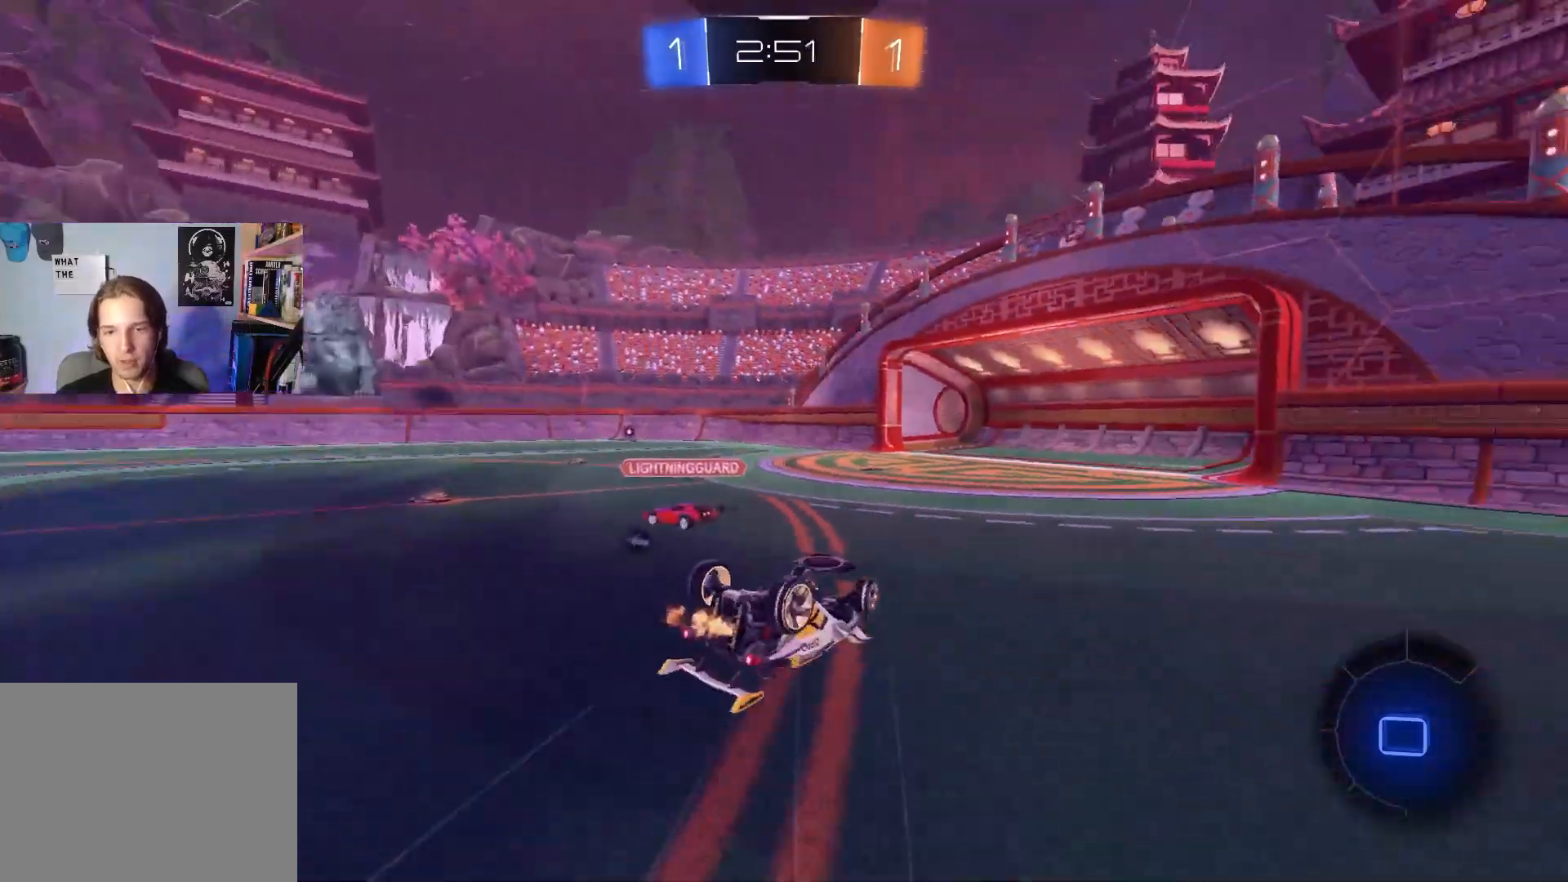
{"buttons": ["TRIANGLE", "R2"], "left_stick": "center", "right_stick": "center", "events": [[33, "left_stick", "down-left"], [283, "left_stick", "left"], [367, "L1", "up"], [383, "left_stick", "center"], [500, "TRIANGLE", "down"]]}
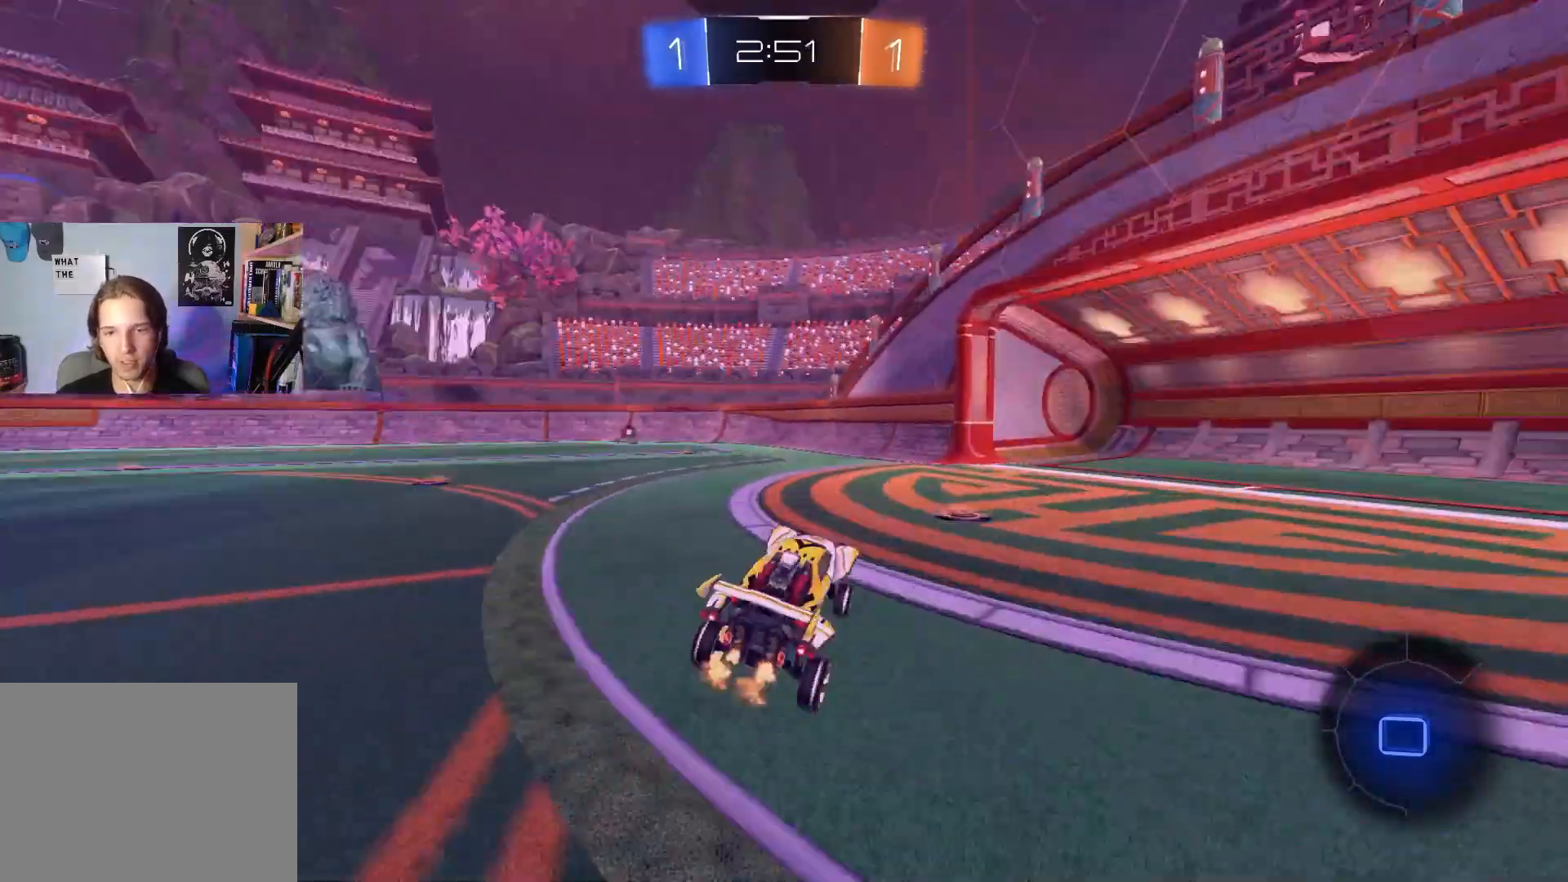
{"buttons": ["R2"], "left_stick": "left", "right_stick": "center", "events": [[100, "TRIANGLE", "up"], [267, "left_stick", "left"]]}
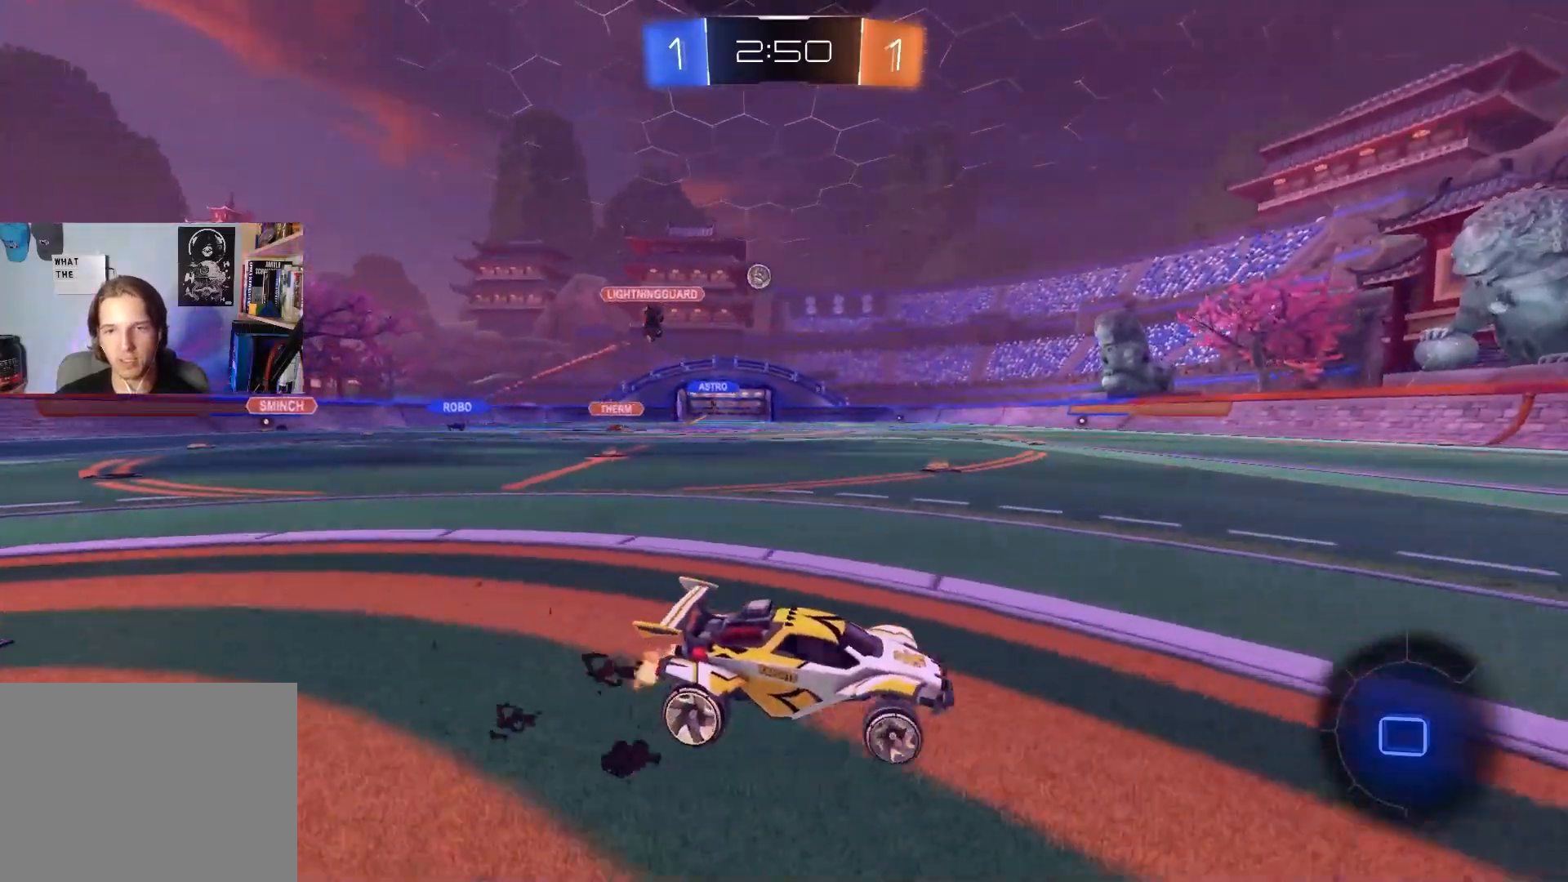
{"buttons": ["R2"], "left_stick": "right", "right_stick": "center", "events": [[117, "left_stick", "center"], [217, "left_stick", "left"], [333, "left_stick", "center"], [433, "left_stick", "right"]]}
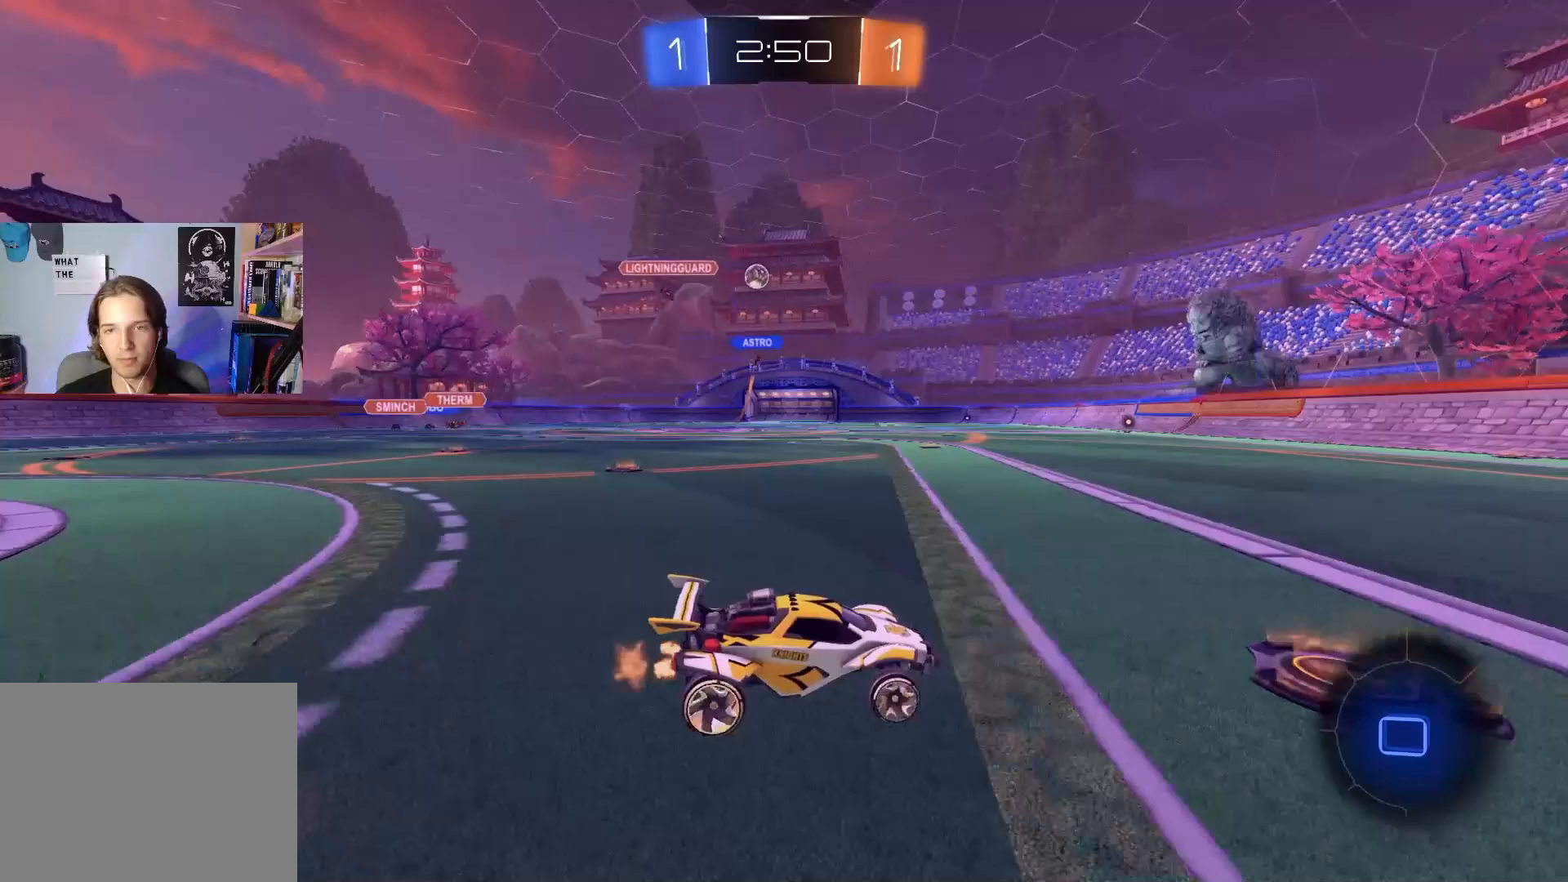
{"buttons": ["CIRCLE", "R2"], "left_stick": "left", "right_stick": "center", "events": [[133, "left_stick", "center"], [233, "CIRCLE", "down"], [367, "left_stick", "left"]]}
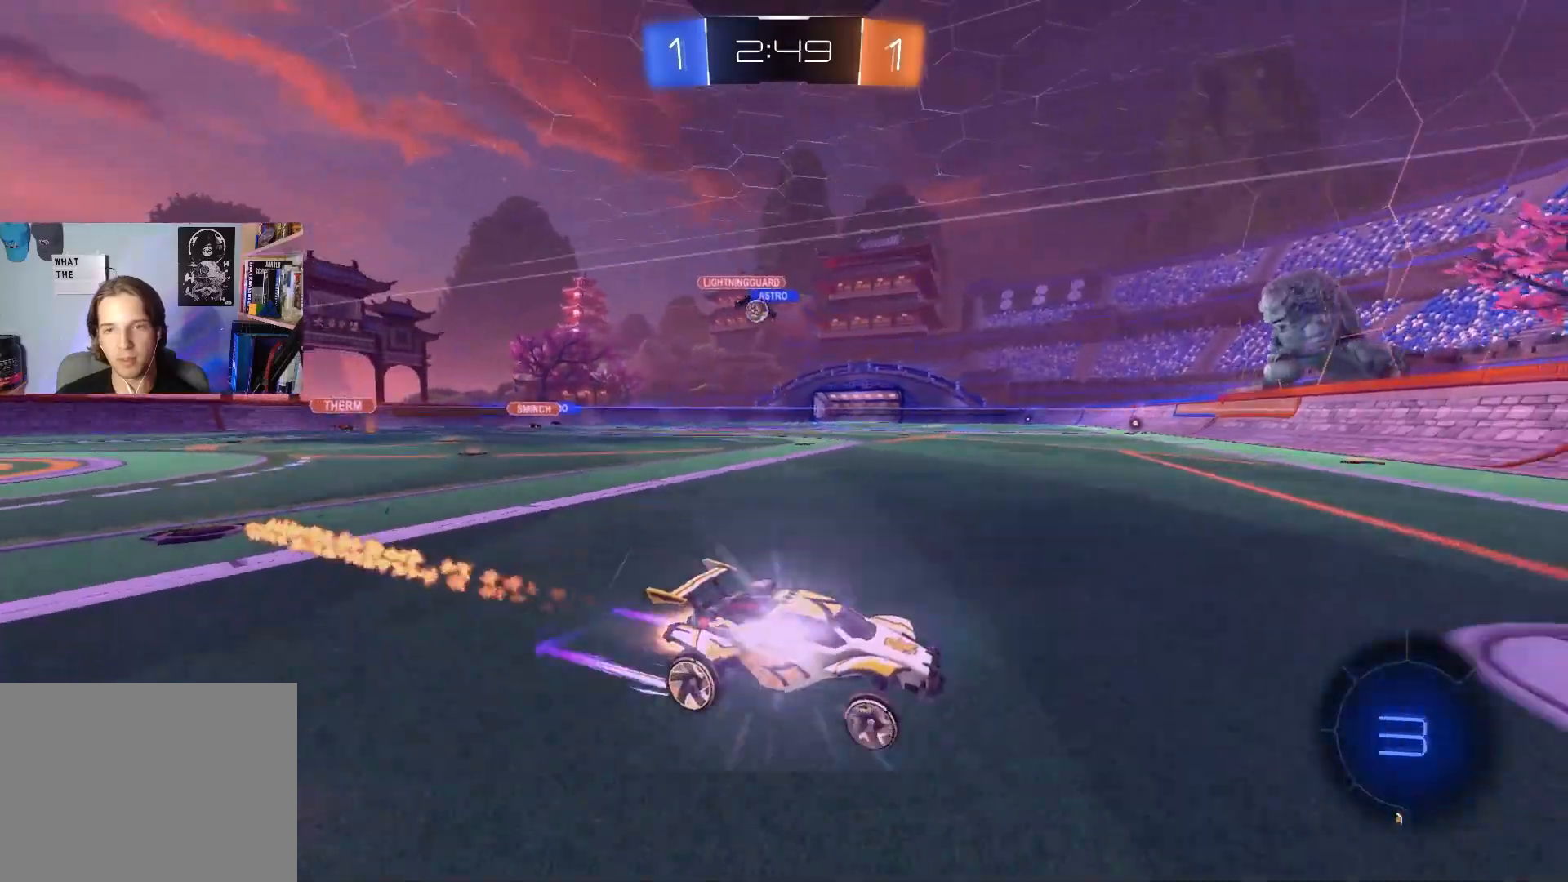
{"buttons": ["CIRCLE", "R2"], "left_stick": "center", "right_stick": "center", "events": [[67, "CIRCLE", "up"], [100, "L1", "down"], [200, "L1", "up"], [350, "CIRCLE", "down"], [483, "left_stick", "center"]]}
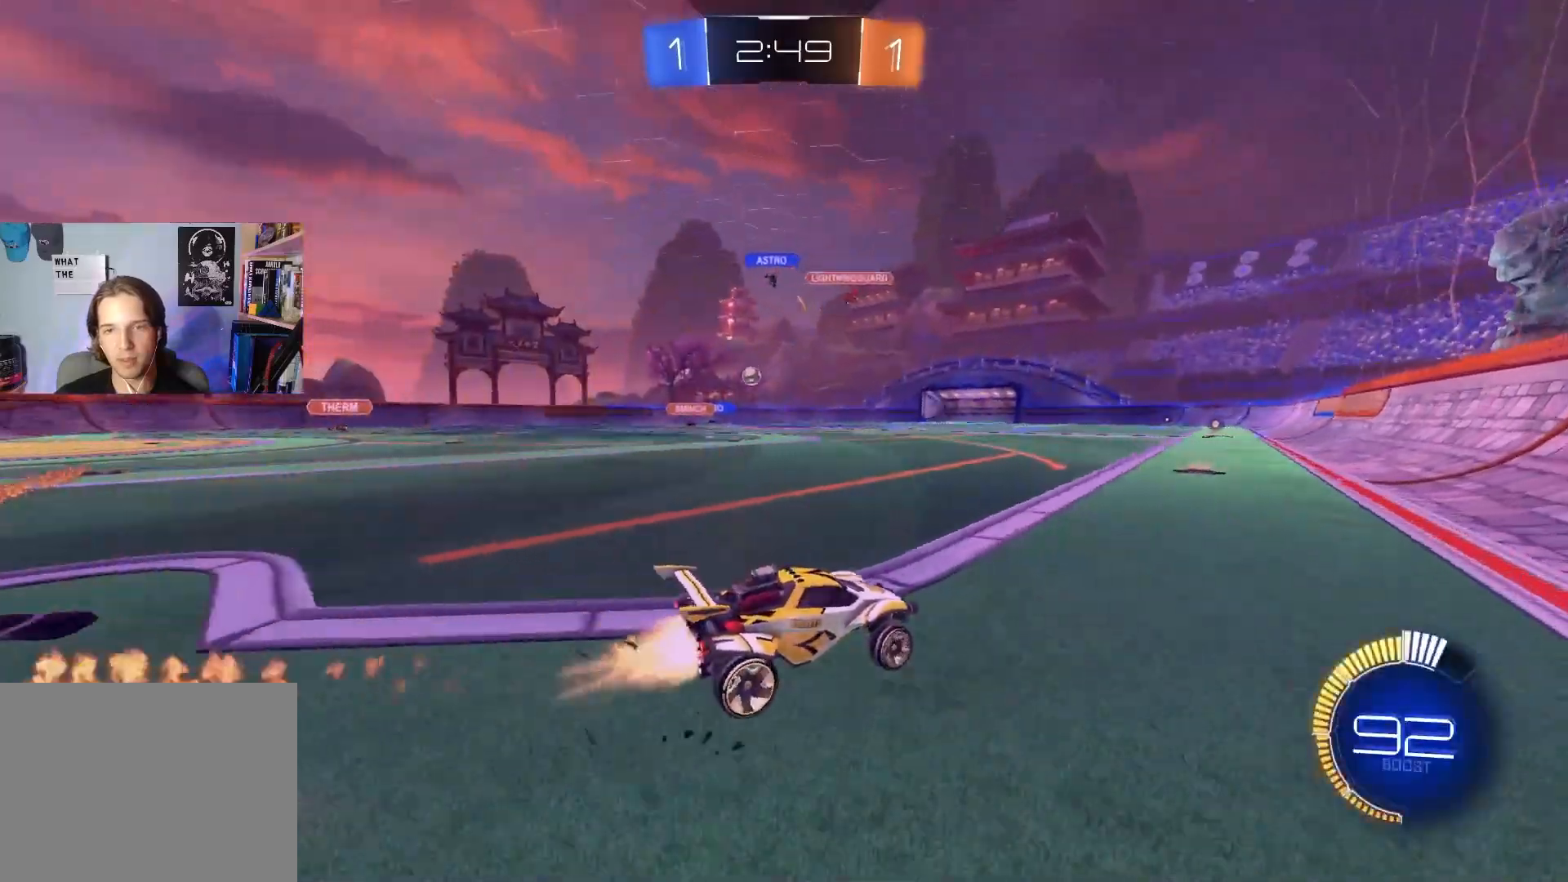
{"buttons": ["R2"], "left_stick": "center", "right_stick": "center", "events": [[83, "left_stick", "left"], [217, "left_stick", "center"], [300, "CIRCLE", "up"]]}
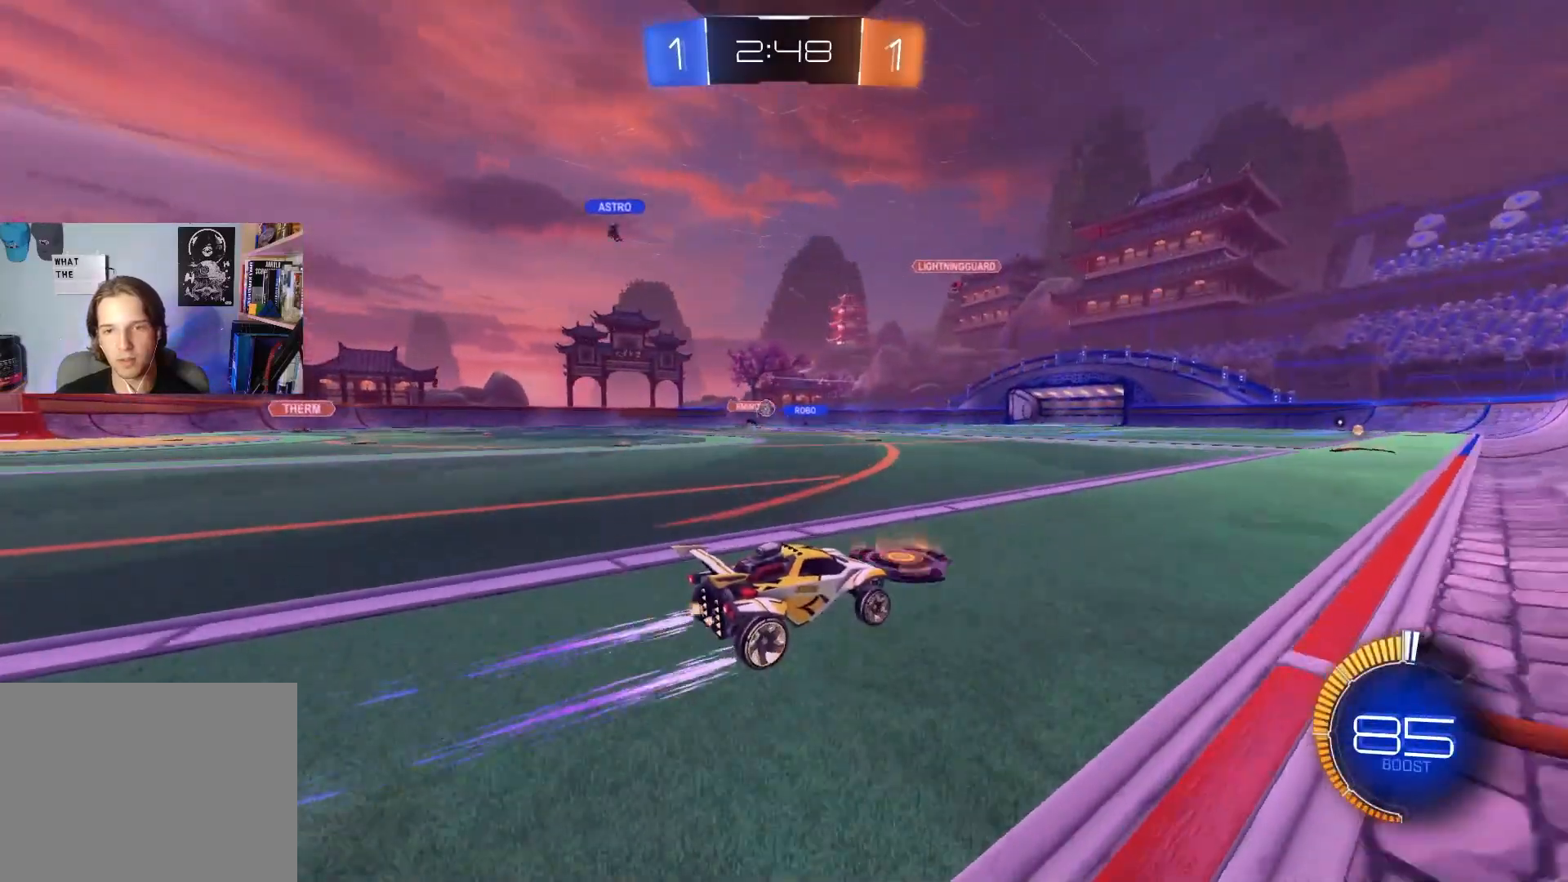
{"buttons": ["R2"], "left_stick": "left", "right_stick": "center", "events": [[400, "left_stick", "left"]]}
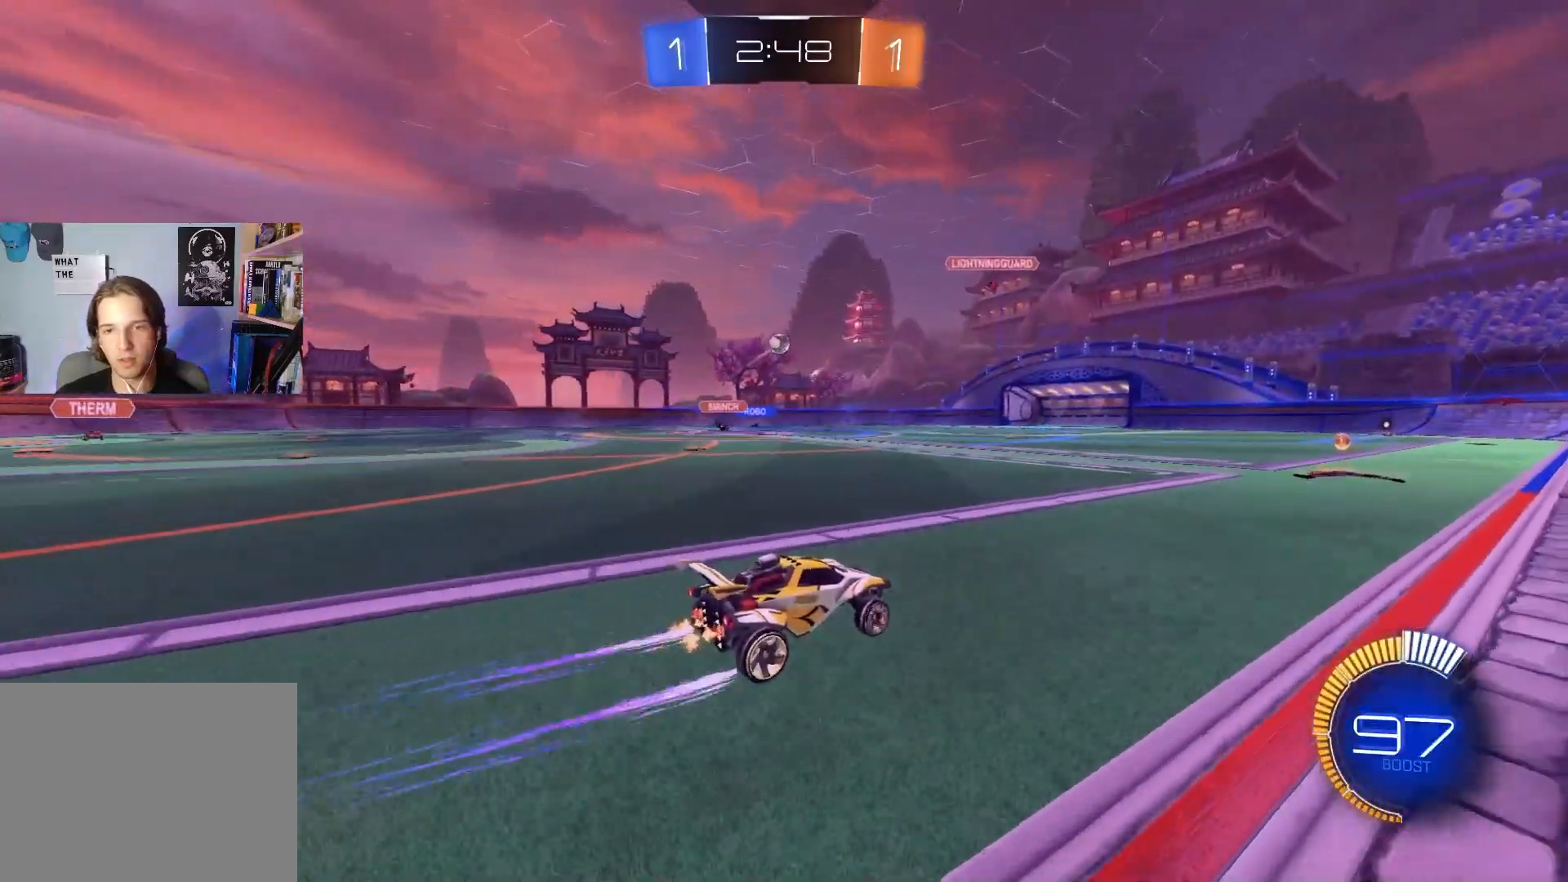
{"buttons": ["R2"], "left_stick": "right", "right_stick": "center", "events": [[17, "left_stick", "center"], [50, "CIRCLE", "down"], [133, "left_stick", "right"], [150, "CIRCLE", "up"], [233, "left_stick", "center"], [433, "left_stick", "right"]]}
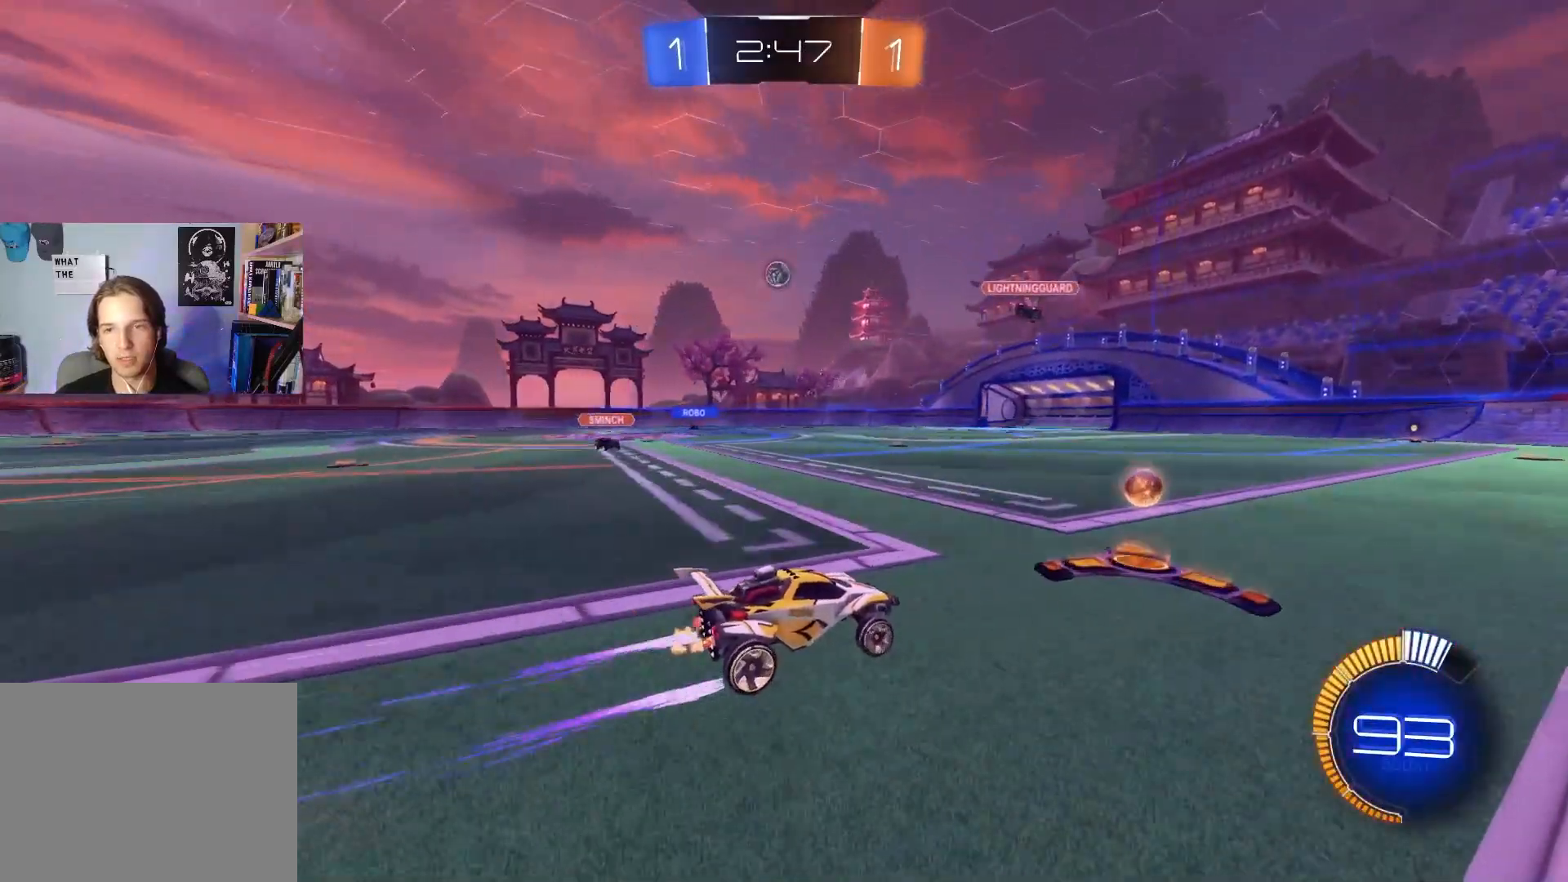
{"buttons": ["CROSS", "L2", "R2"], "left_stick": "down", "right_stick": "center", "events": [[50, "left_stick", "left"], [167, "R2", "up"], [200, "left_stick", "down-left"], [233, "L2", "down"], [317, "CROSS", "down"], [317, "R2", "down"], [317, "left_stick", "down"]]}
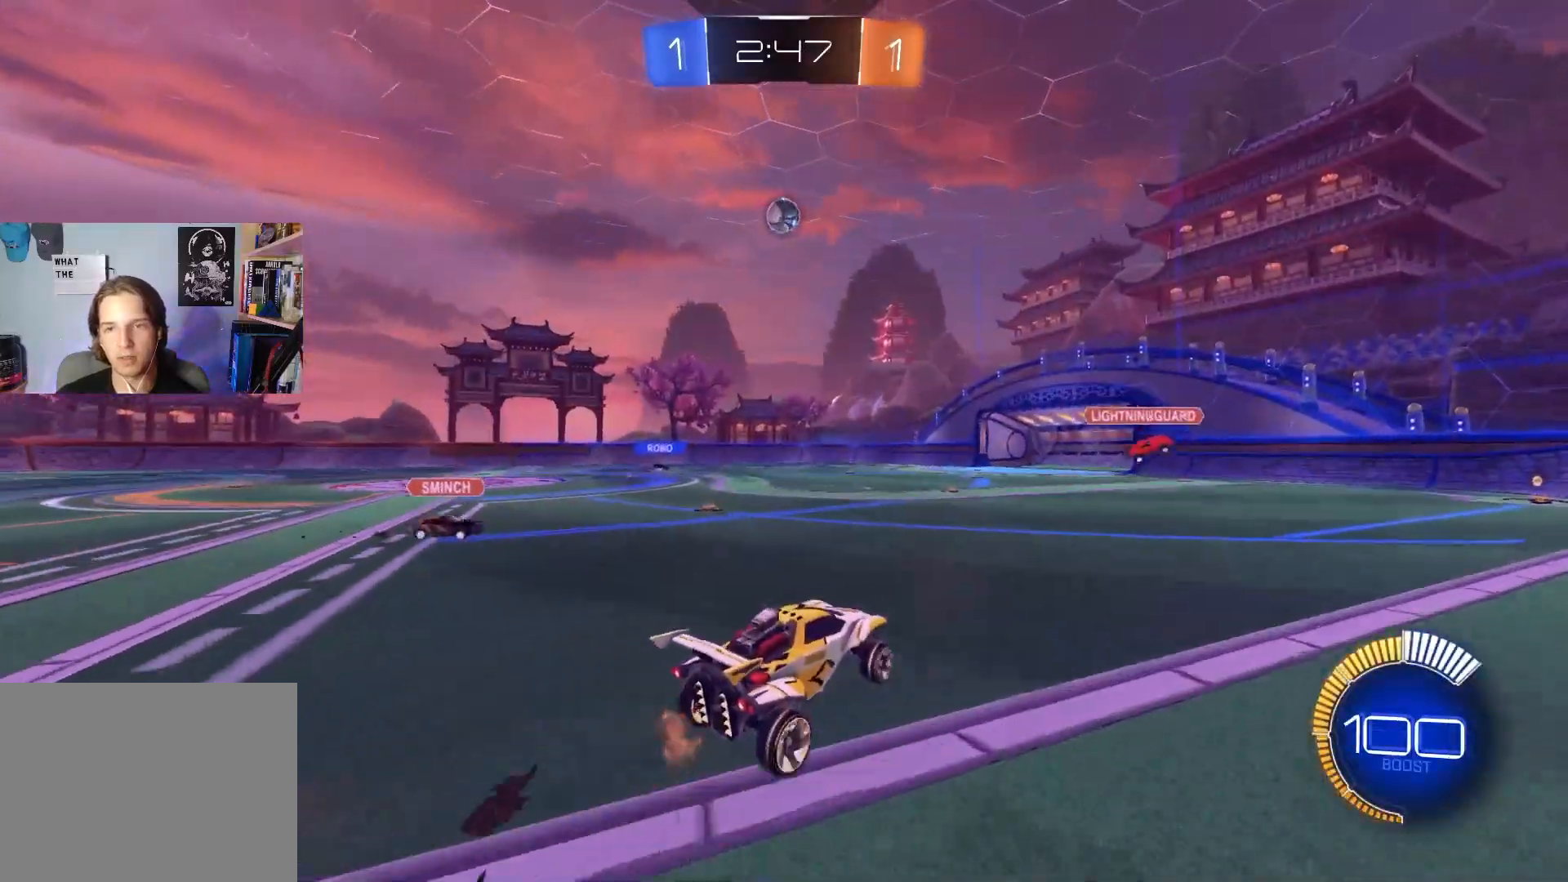
{"buttons": ["CIRCLE", "R1", "R2"], "left_stick": "up-right", "right_stick": "center", "events": [[67, "left_stick", "center"], [83, "CROSS", "up"], [100, "L2", "up"], [133, "CROSS", "down"], [150, "left_stick", "down"], [183, "CIRCLE", "down"], [183, "R1", "down"], [267, "CROSS", "up"], [283, "left_stick", "left"], [500, "left_stick", "up-right"]]}
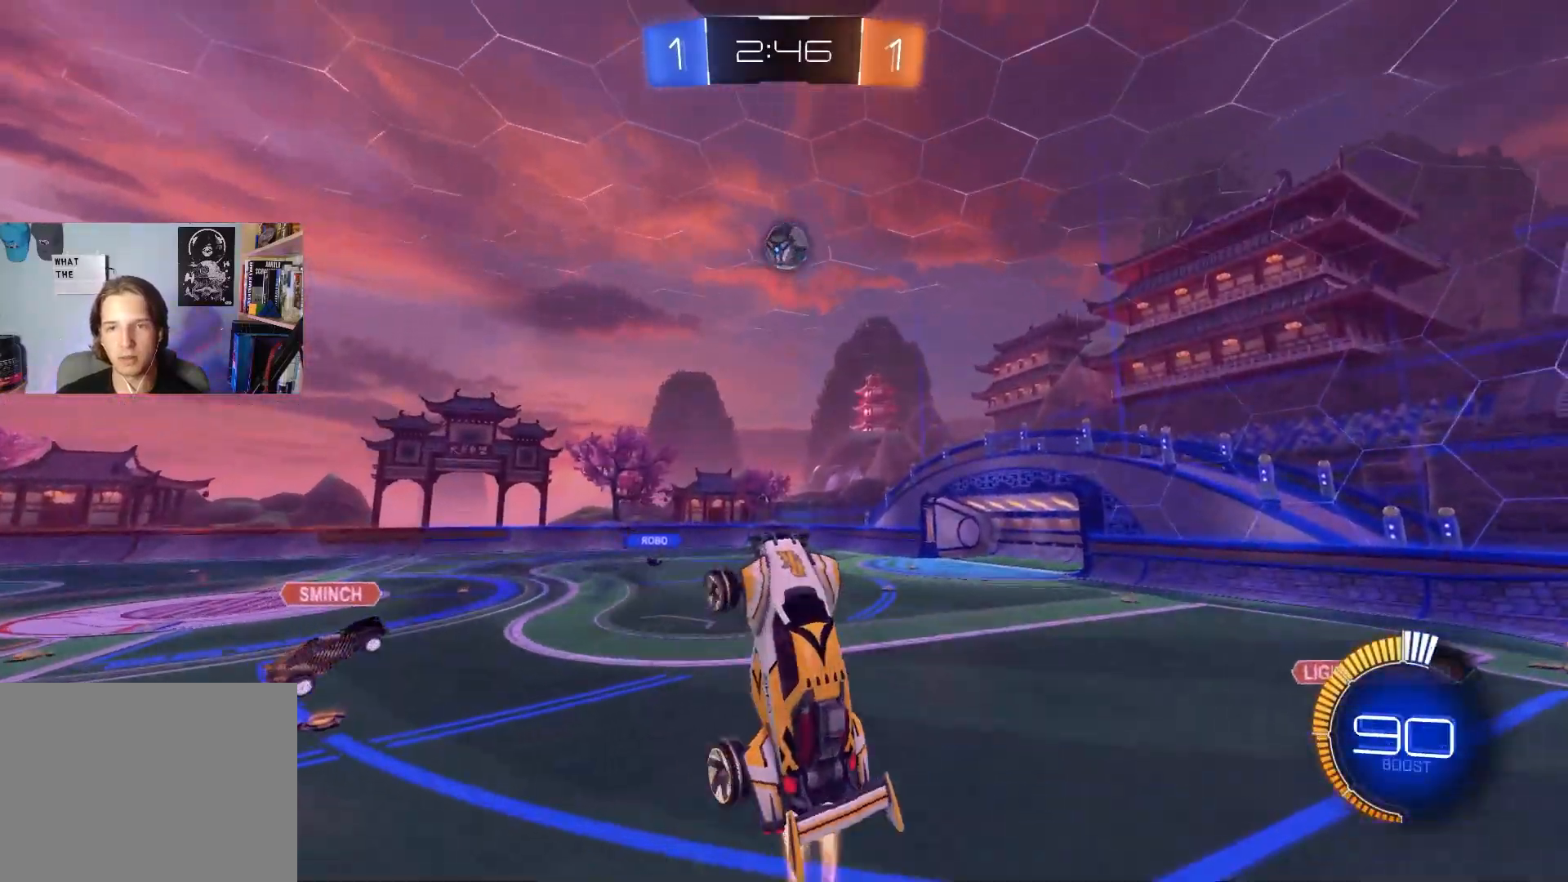
{"buttons": ["R1"], "left_stick": "up-left", "right_stick": "center", "events": [[17, "left_stick", "right"], [100, "left_stick", "down-left"], [267, "left_stick", "up-left"], [317, "CIRCLE", "up"], [350, "R2", "up"]]}
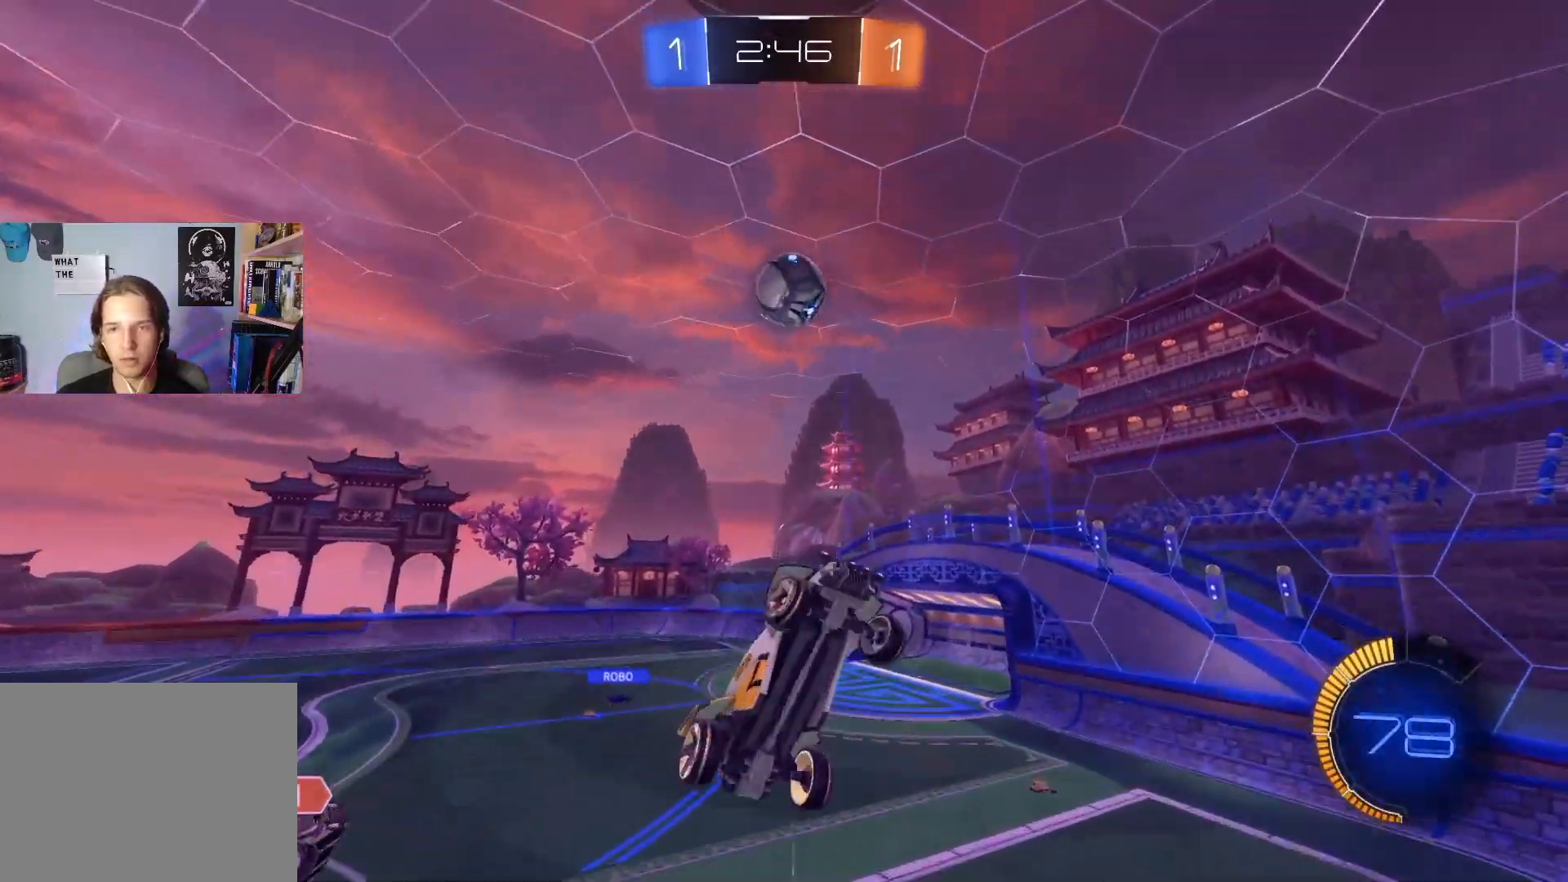
{"buttons": ["CIRCLE", "R2"], "left_stick": "up-right", "right_stick": "center", "events": [[67, "CIRCLE", "down"], [67, "R2", "down"], [117, "left_stick", "down-left"], [200, "CIRCLE", "up"], [200, "left_stick", "left"], [283, "CIRCLE", "down"], [333, "R1", "up"], [367, "CIRCLE", "up"], [417, "left_stick", "up"], [433, "CIRCLE", "down"], [483, "left_stick", "up-right"]]}
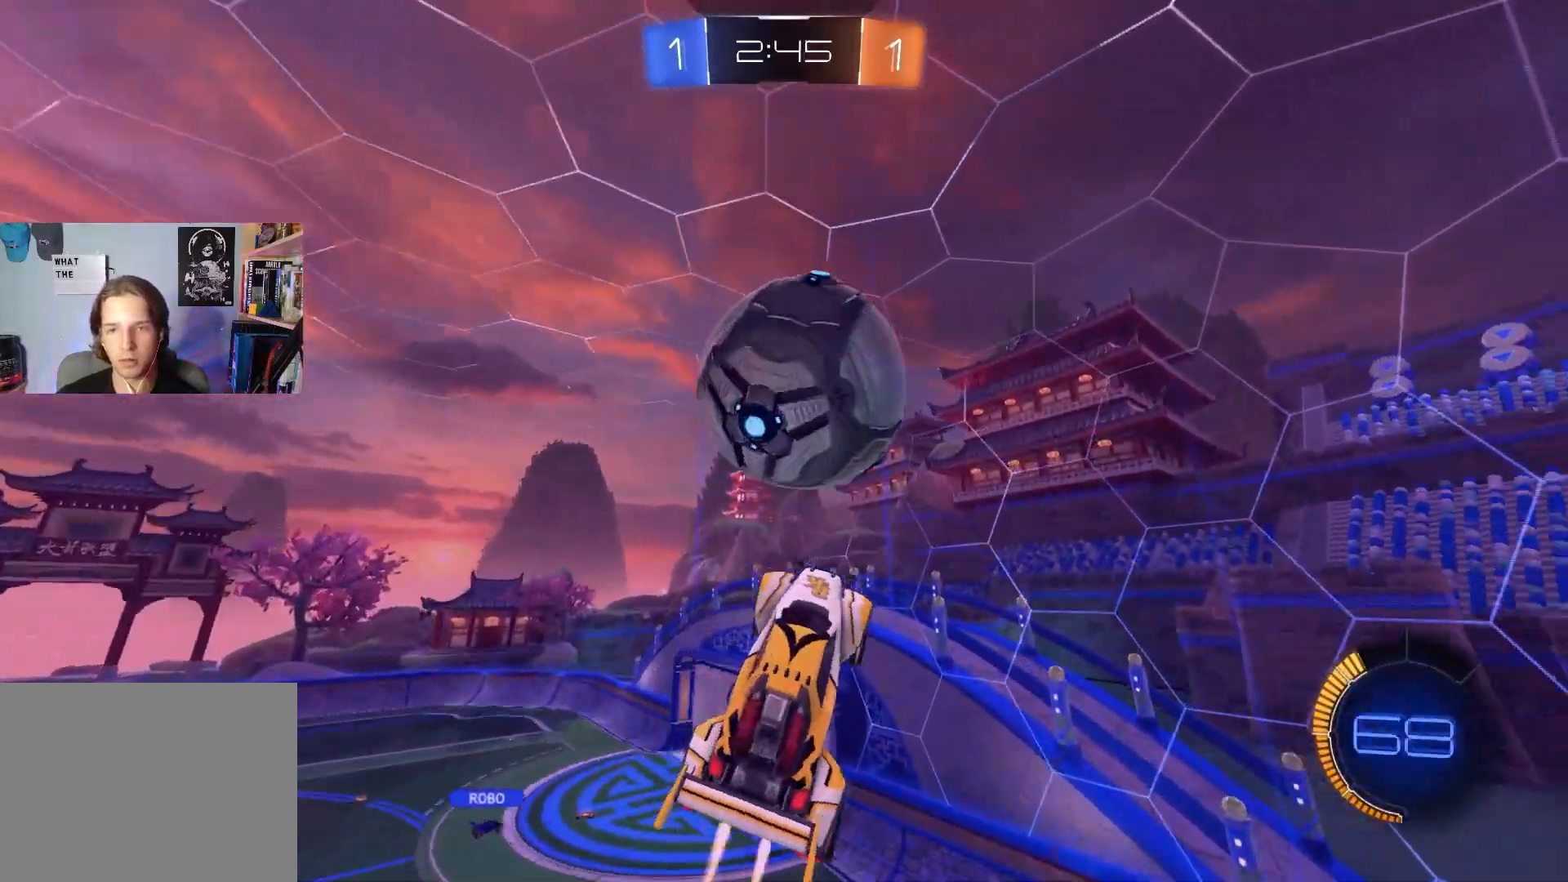
{"buttons": ["R2"], "left_stick": "down-right", "right_stick": "center", "events": [[100, "CIRCLE", "up"], [167, "left_stick", "right"], [383, "left_stick", "down-right"]]}
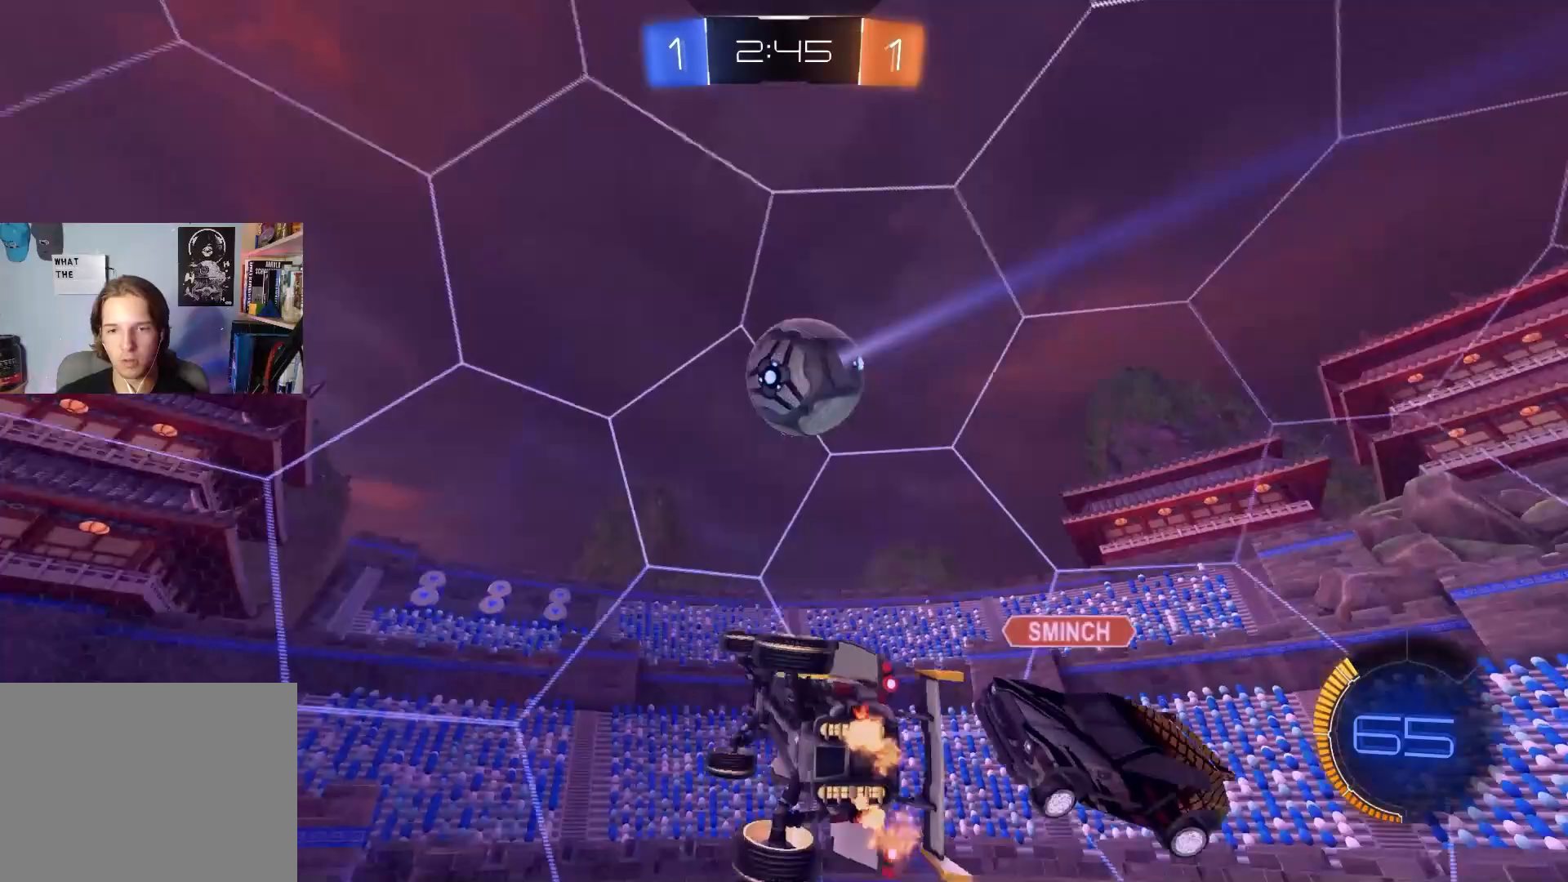
{"buttons": ["R2"], "left_stick": "right", "right_stick": "center", "events": [[17, "L1", "down"], [67, "R1", "down"], [183, "L1", "up"], [317, "R1", "up"], [350, "left_stick", "right"]]}
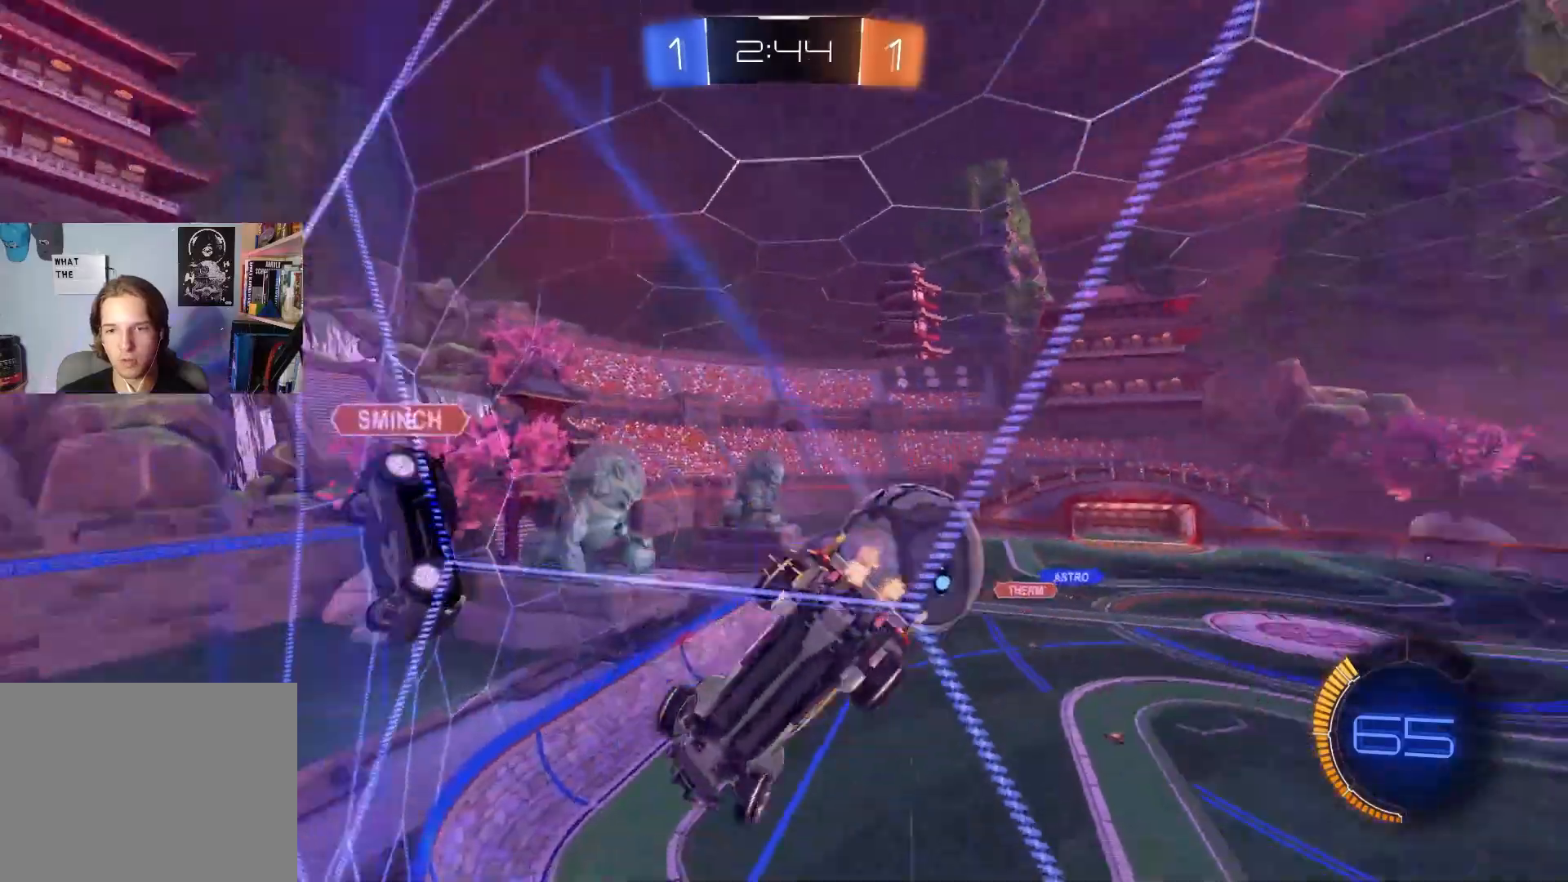
{"buttons": ["L1", "R2"], "left_stick": "right", "right_stick": "center", "events": [[483, "L1", "down"]]}
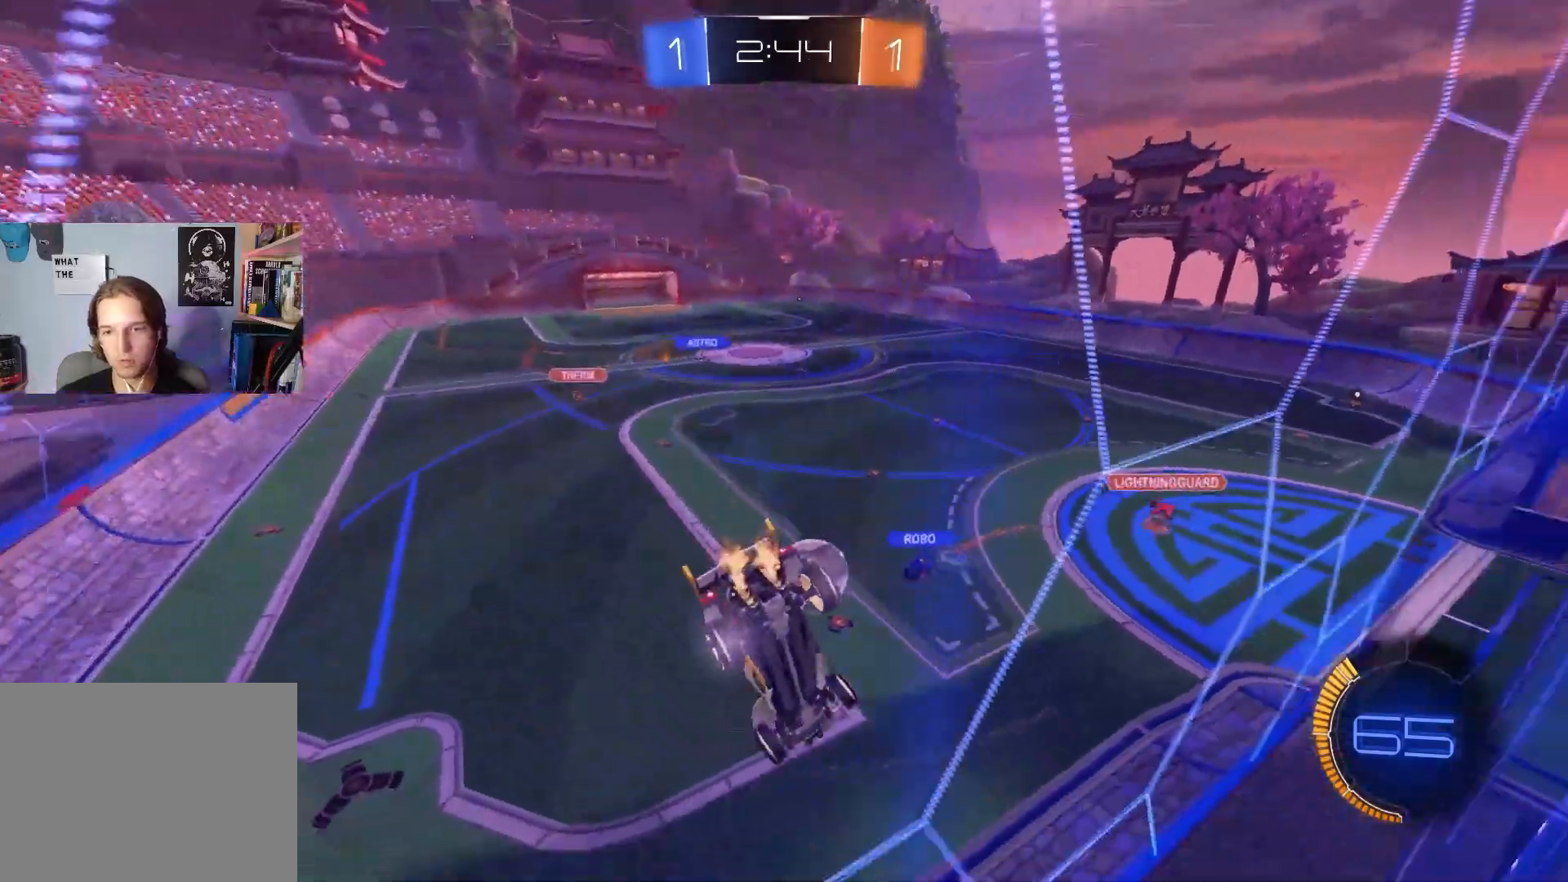
{"buttons": ["L1", "R2"], "left_stick": "left", "right_stick": "center", "events": [[83, "L1", "up"], [233, "left_stick", "center"], [300, "left_stick", "down-left"], [383, "left_stick", "left"], [433, "L1", "down"]]}
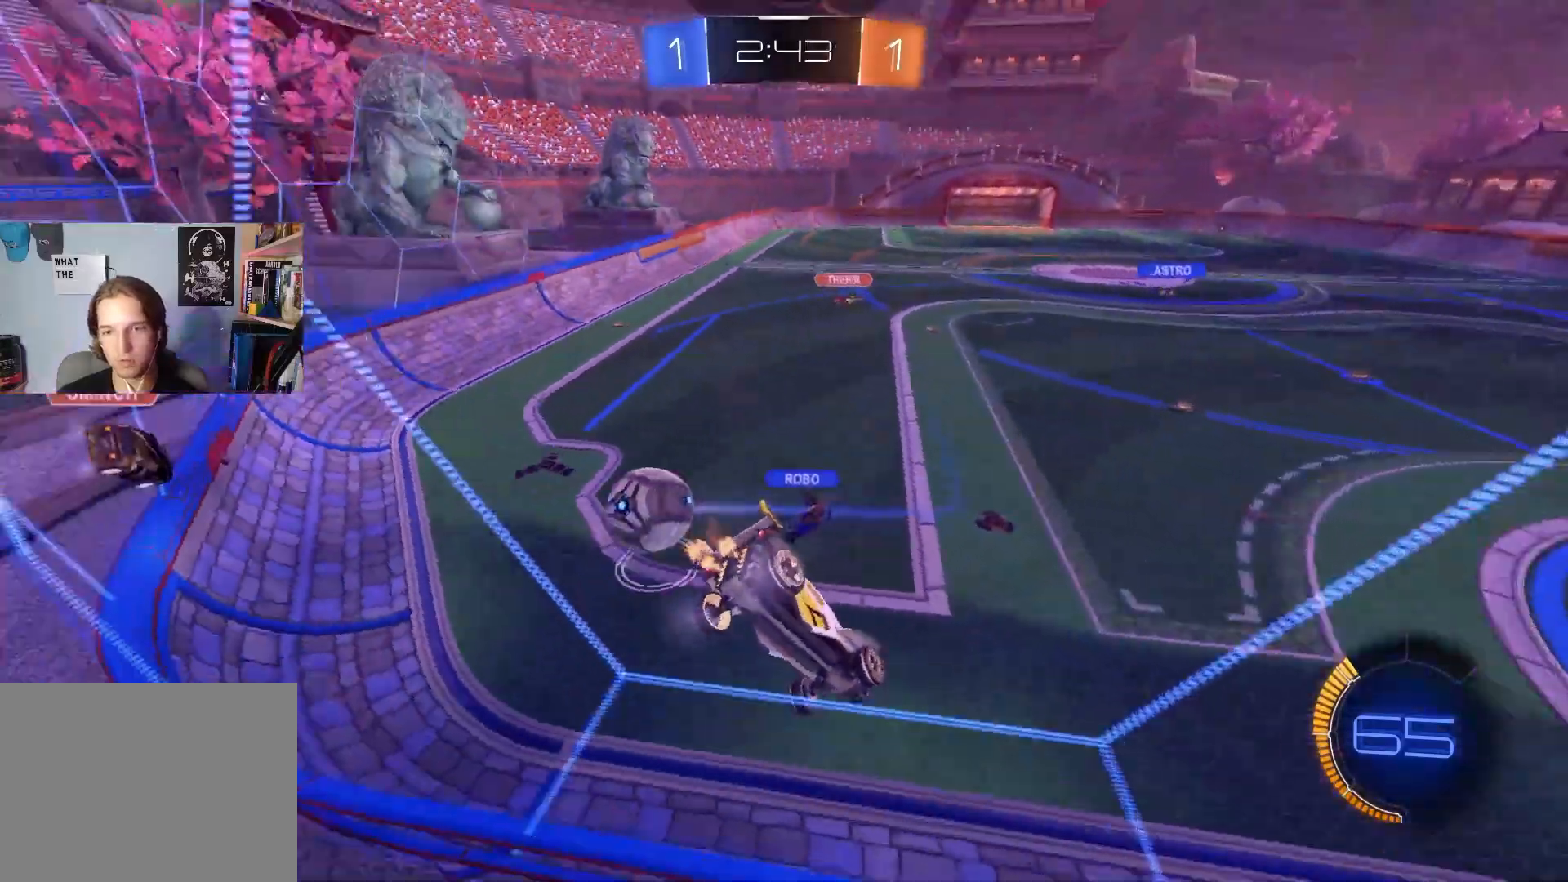
{"buttons": ["R2"], "left_stick": "center", "right_stick": "center", "events": [[83, "L1", "up"], [183, "left_stick", "center"], [200, "L2", "down"], [233, "R2", "up"], [433, "R2", "down"], [500, "L2", "up"]]}
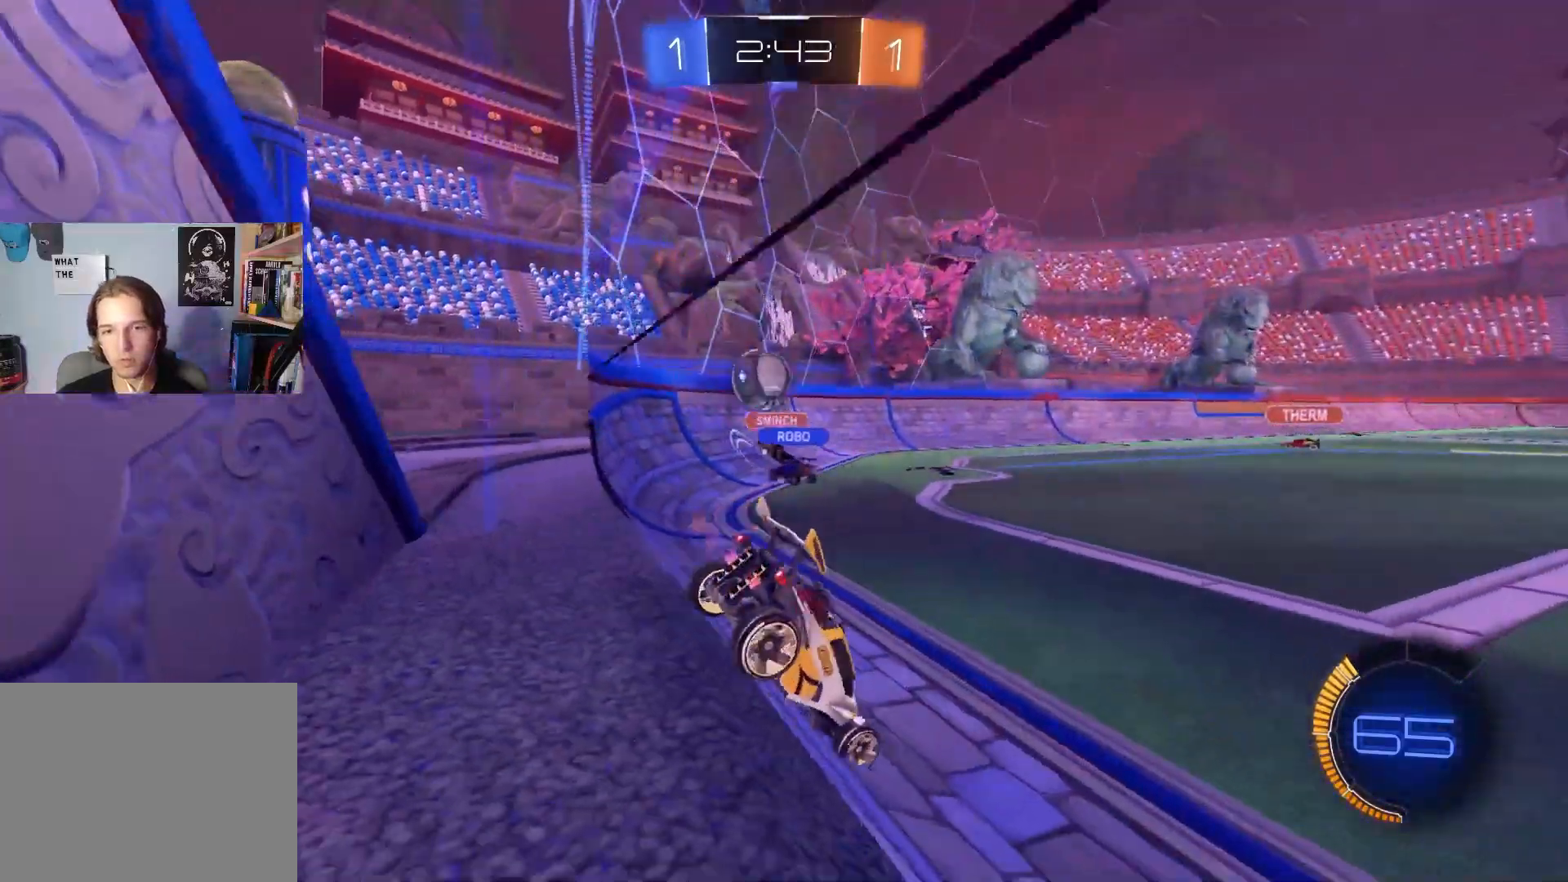
{"buttons": ["R2"], "left_stick": "center", "right_stick": "center", "events": [[67, "left_stick", "down-left"], [133, "R2", "up"], [167, "left_stick", "down-right"], [300, "left_stick", "center"], [333, "L2", "down"], [433, "R2", "down"], [483, "L2", "up"]]}
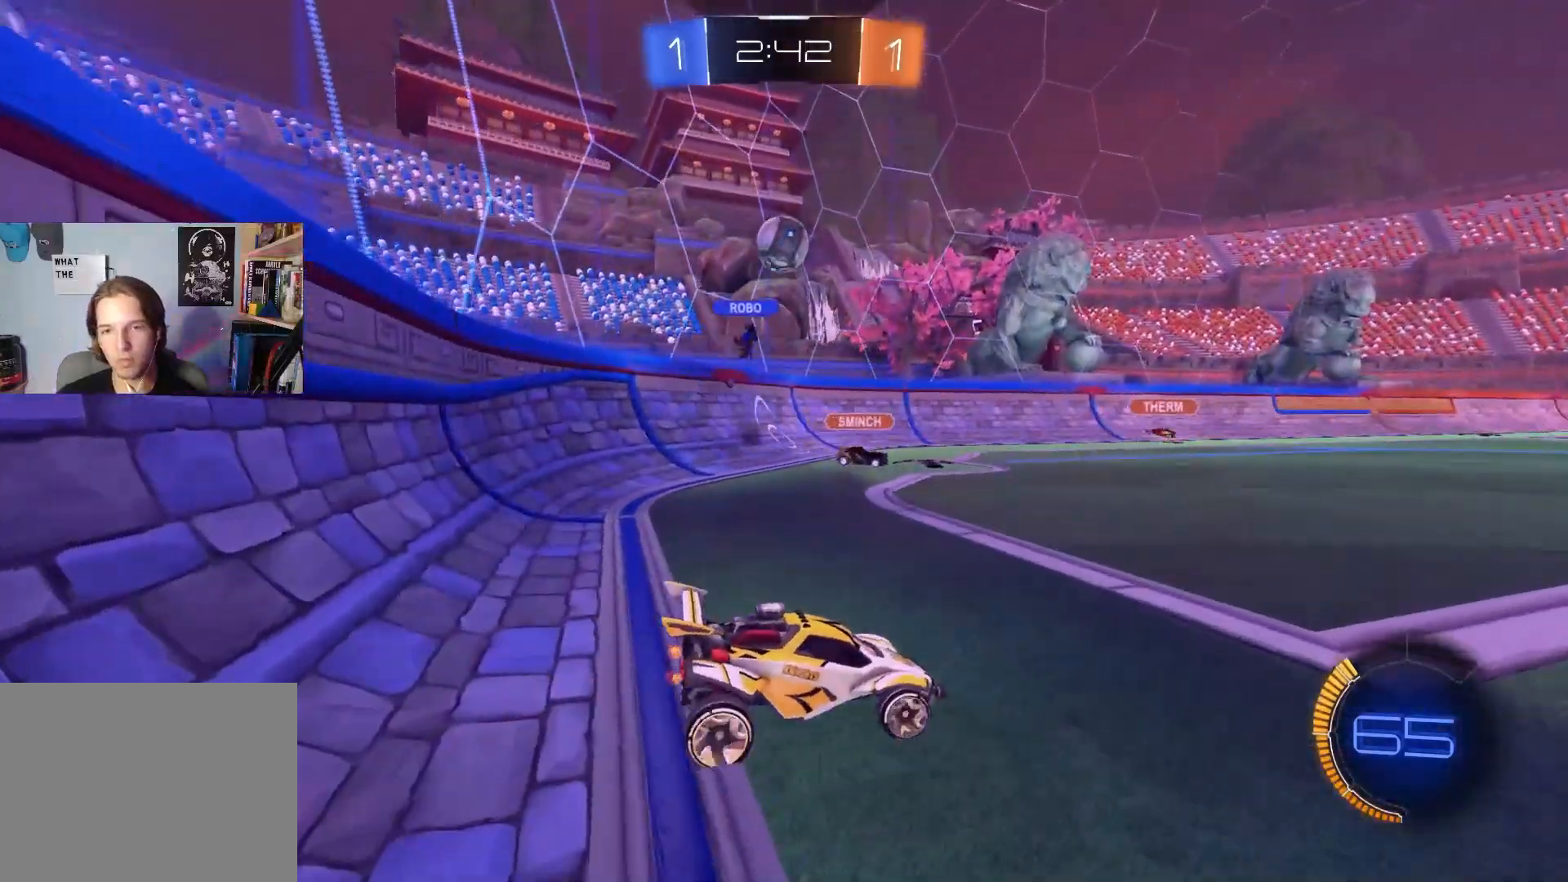
{"buttons": ["R2"], "left_stick": "center", "right_stick": "center", "events": [[83, "left_stick", "right"], [233, "left_stick", "left"], [467, "left_stick", "center"]]}
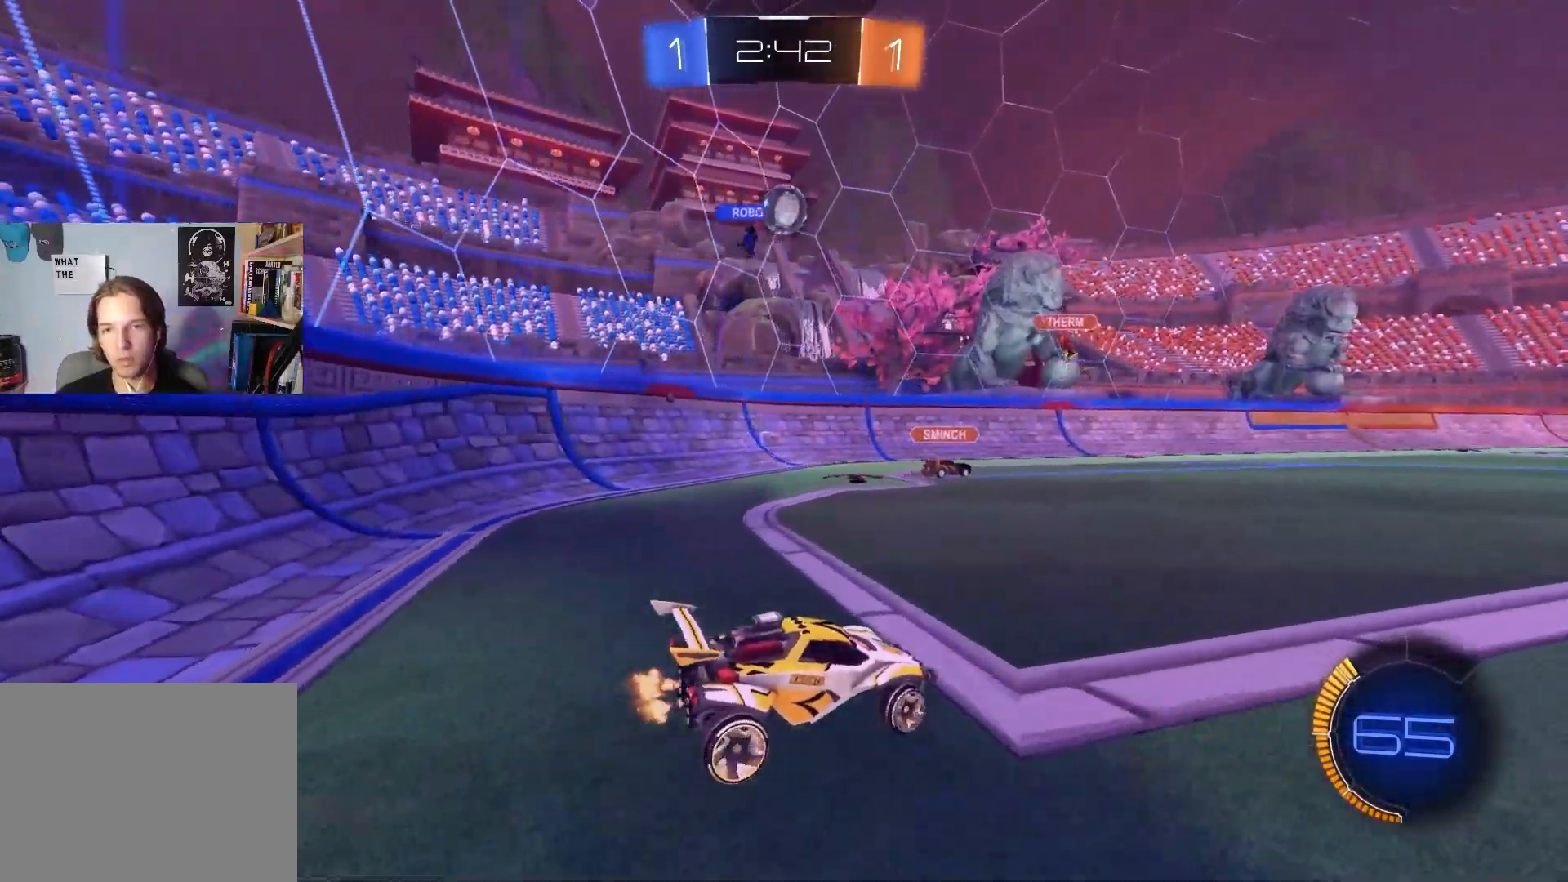
{"buttons": ["R2"], "left_stick": "left", "right_stick": "center", "events": [[50, "left_stick", "left"], [100, "L1", "down"], [233, "L1", "up"]]}
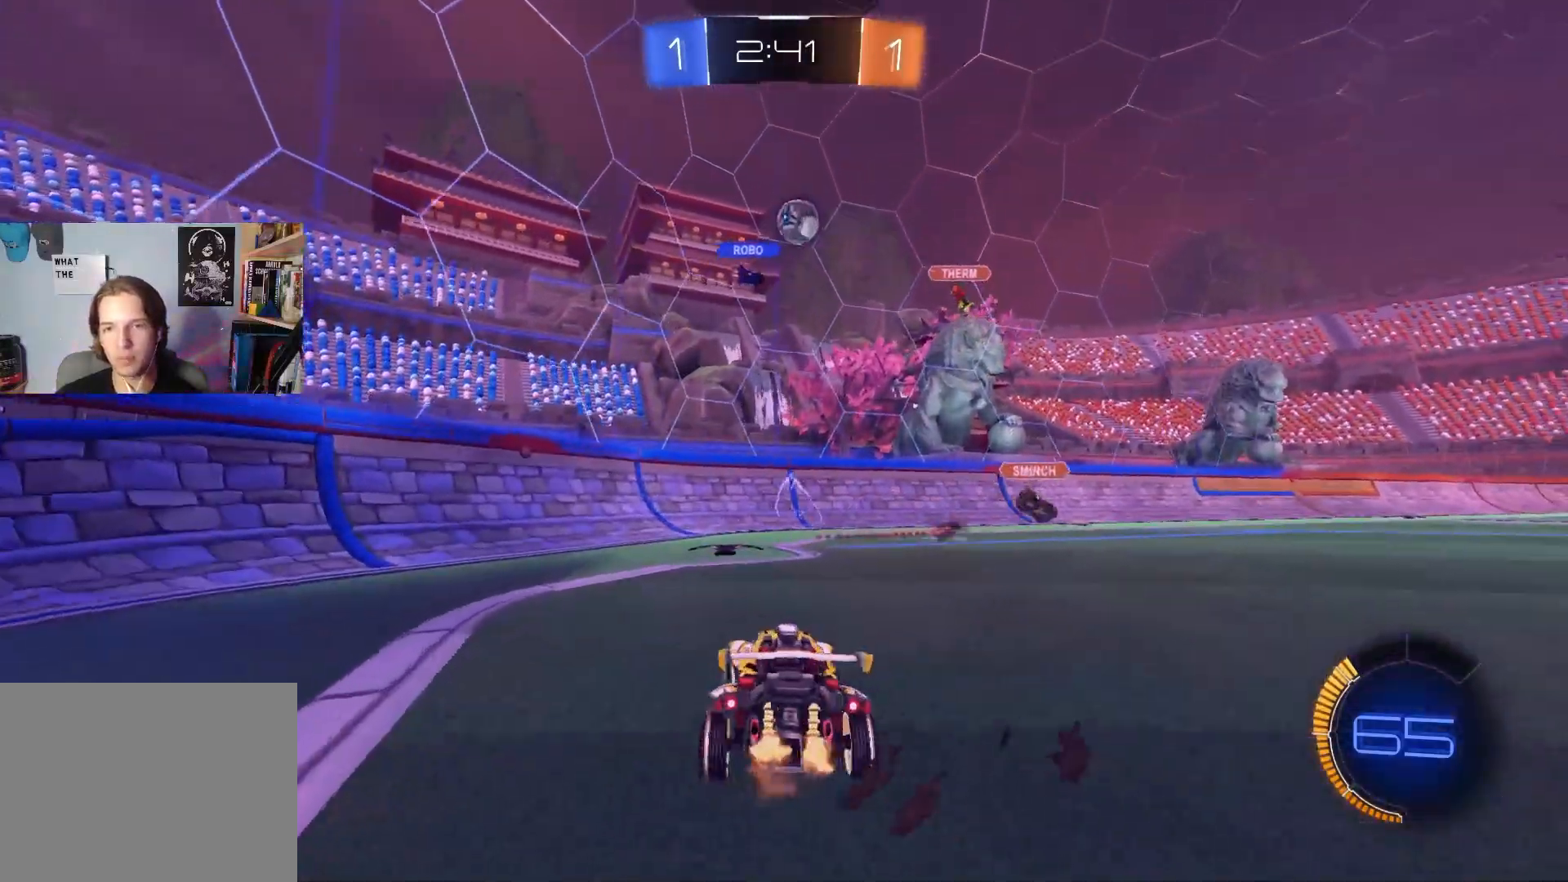
{"buttons": ["CIRCLE", "R2"], "left_stick": "left", "right_stick": "center", "events": [[83, "L1", "down"], [200, "L1", "up"], [367, "CIRCLE", "down"]]}
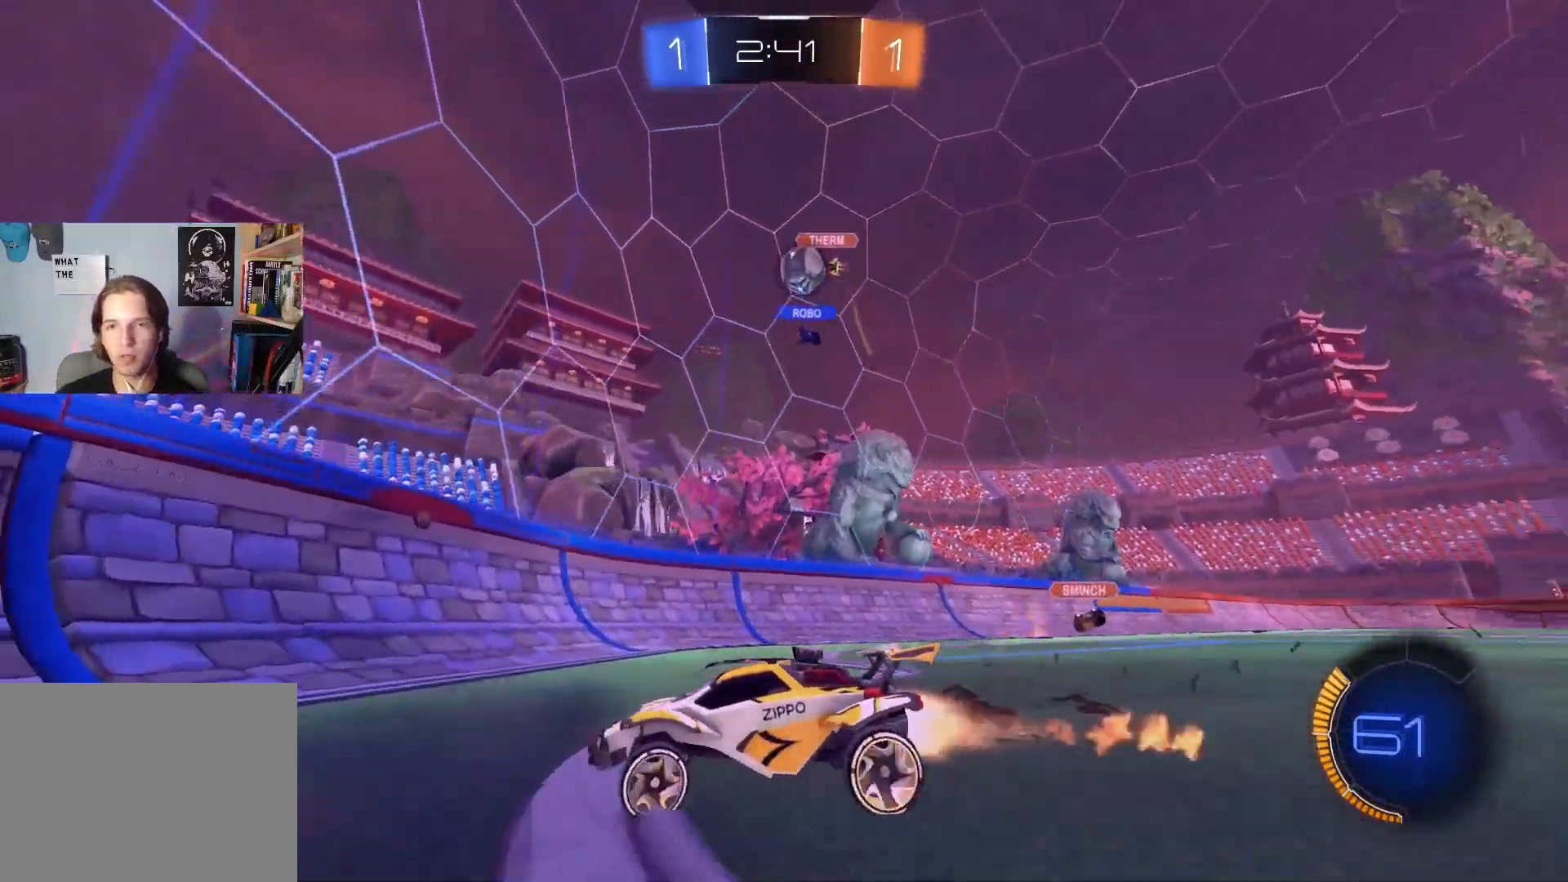
{"buttons": ["R2"], "left_stick": "center", "right_stick": "center", "events": [[233, "CIRCLE", "up"], [250, "left_stick", "center"]]}
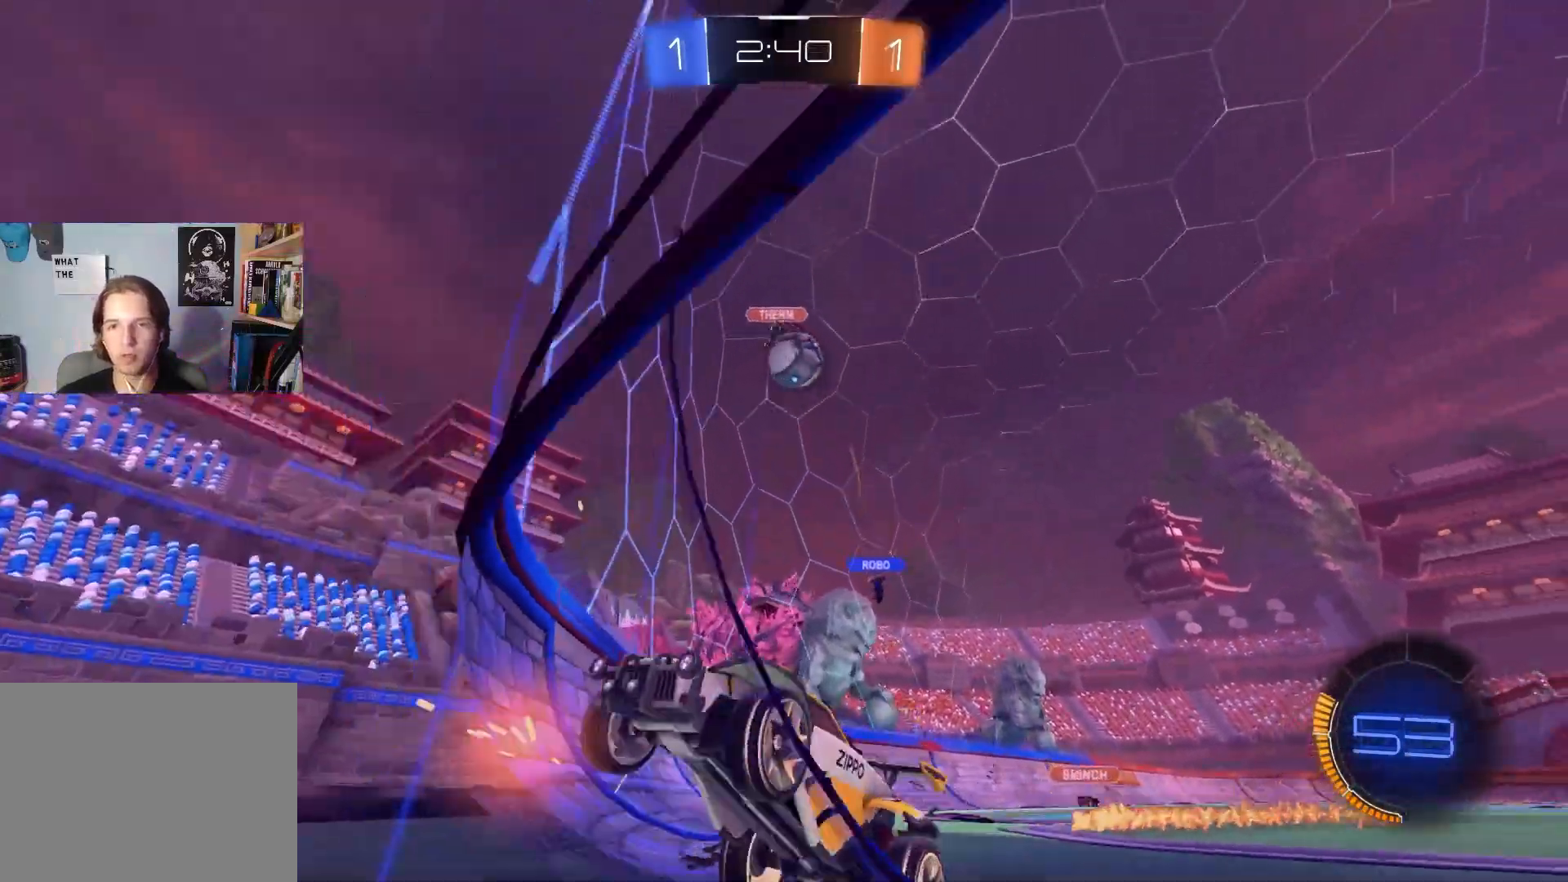
{"buttons": ["CROSS", "CIRCLE", "R1", "R2"], "left_stick": "center", "right_stick": "center", "events": [[17, "CIRCLE", "down"], [67, "left_stick", "right"], [100, "CIRCLE", "up"], [267, "left_stick", "center"], [417, "CIRCLE", "down"], [433, "CROSS", "down"], [483, "R1", "down"]]}